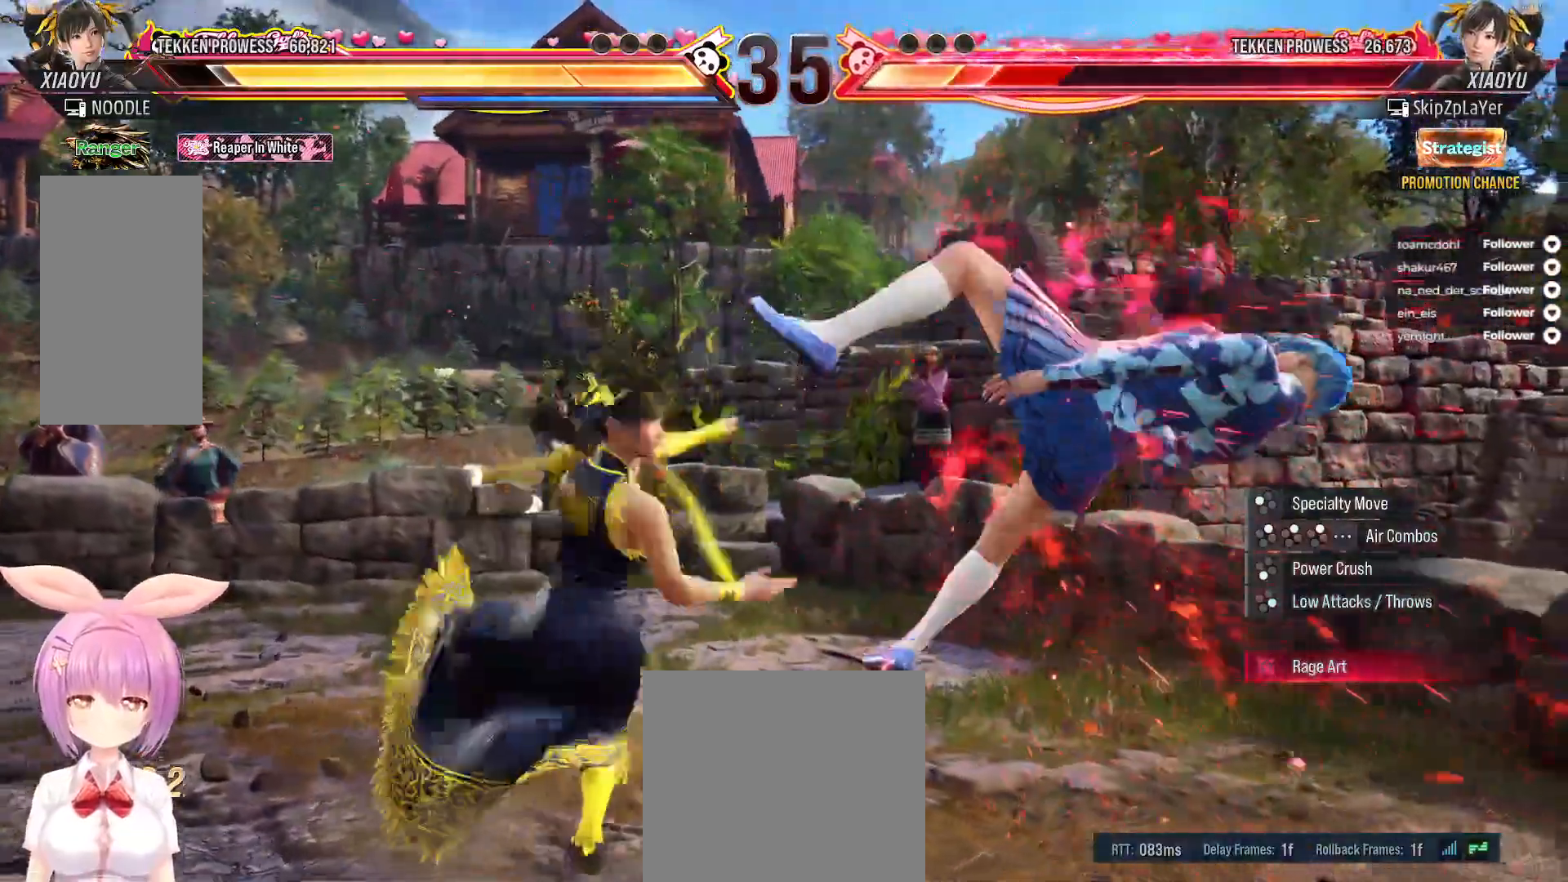
Gameplay with a controller (Xbox layout); each line is a JSON object with the inputs held at the frame after it. "events" lists button and stick changes between this image and that frame as [ms after this image, input, new state], when the widget could be followed in between. Not read: left_stick.
{"buttons": ["Y", "DPAD_RIGHT"], "right_stick": "center", "events": [[383, "DPAD_RIGHT", "down"], [483, "X", "up"], [500, "Y", "down"]]}
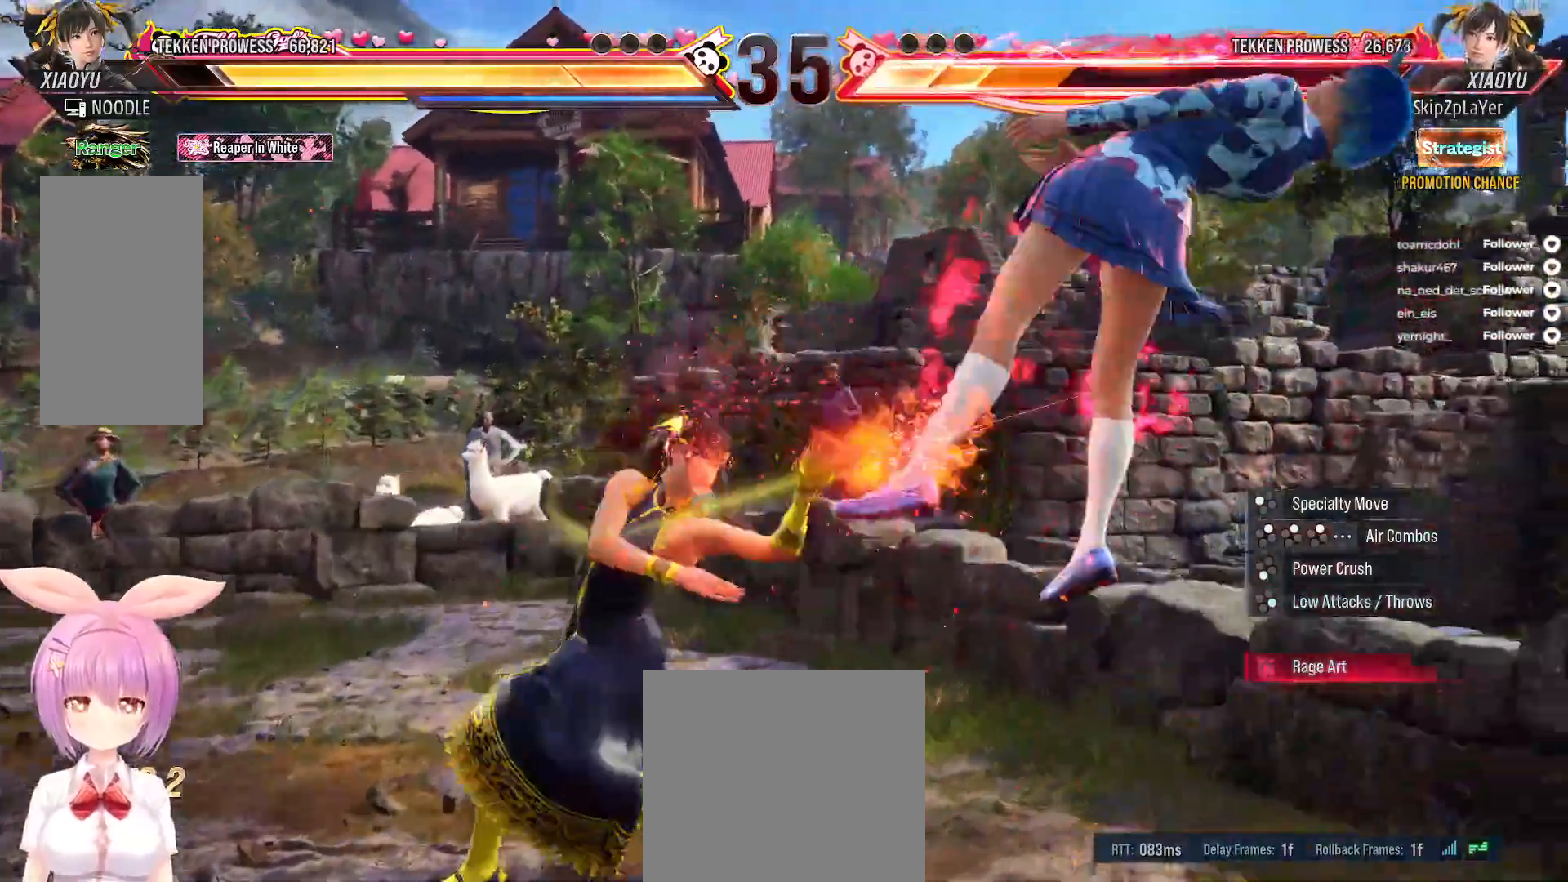
{"buttons": ["B", "DPAD_DOWN", "DPAD_RIGHT"], "right_stick": "center", "events": [[83, "Y", "up"], [150, "X", "down"], [233, "X", "up"], [300, "B", "down"], [383, "B", "up"], [400, "DPAD_DOWN", "down"], [433, "B", "down"]]}
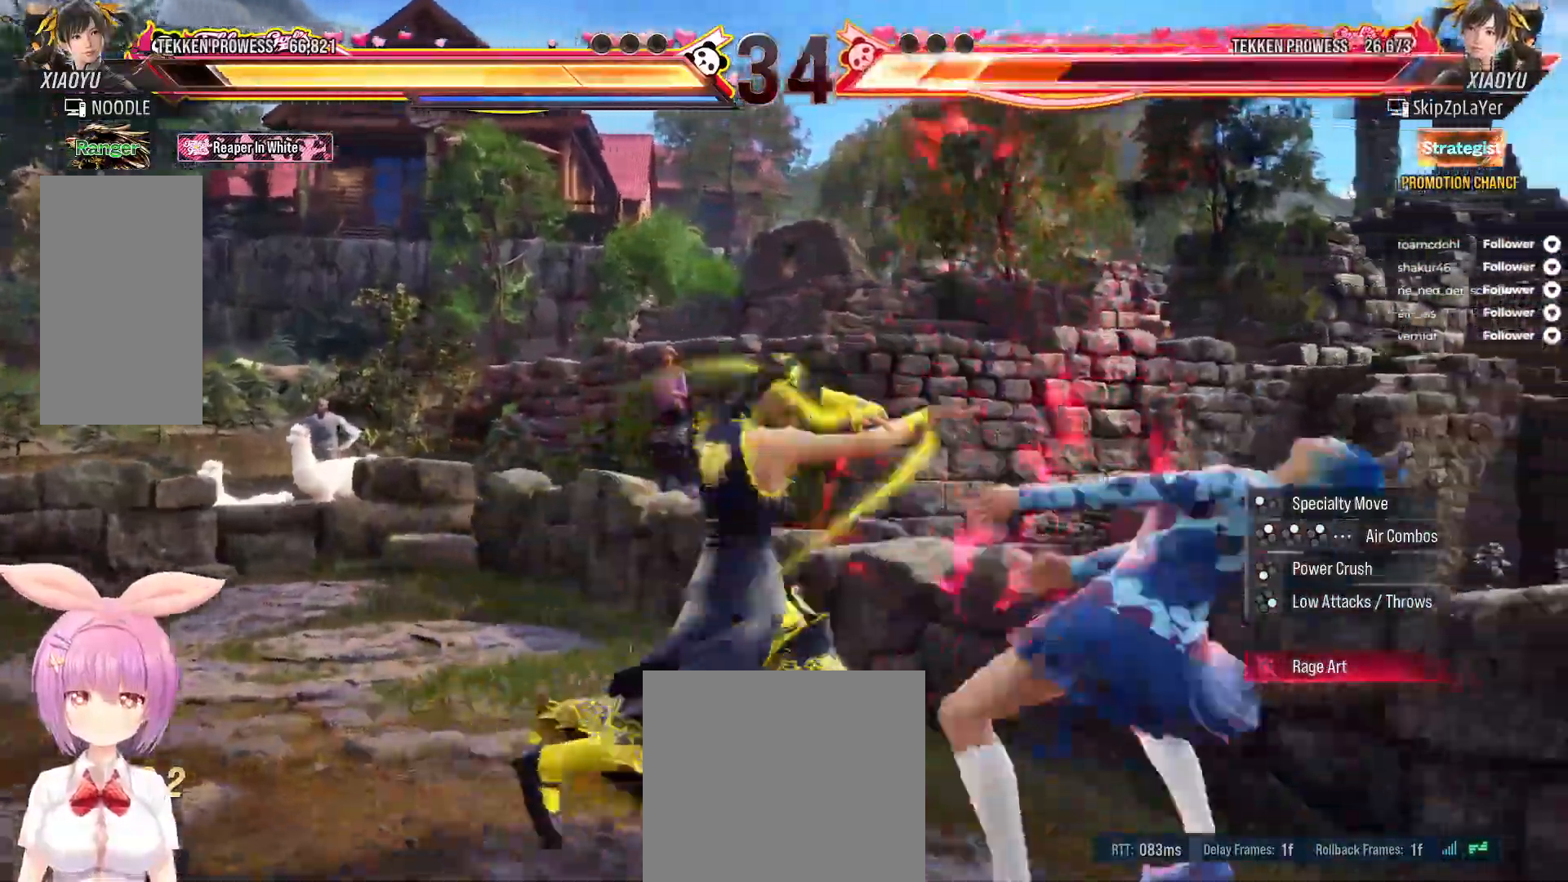
{"buttons": ["DPAD_DOWN"], "right_stick": "center", "events": [[17, "B", "up"], [17, "DPAD_DOWN", "up"], [83, "B", "down"], [150, "B", "up"], [217, "B", "down"], [250, "DPAD_DOWN", "down"], [250, "DPAD_RIGHT", "up"], [300, "B", "up"], [350, "B", "down"], [450, "B", "up"], [467, "DPAD_RIGHT", "down"], [483, "DPAD_RIGHT", "up"]]}
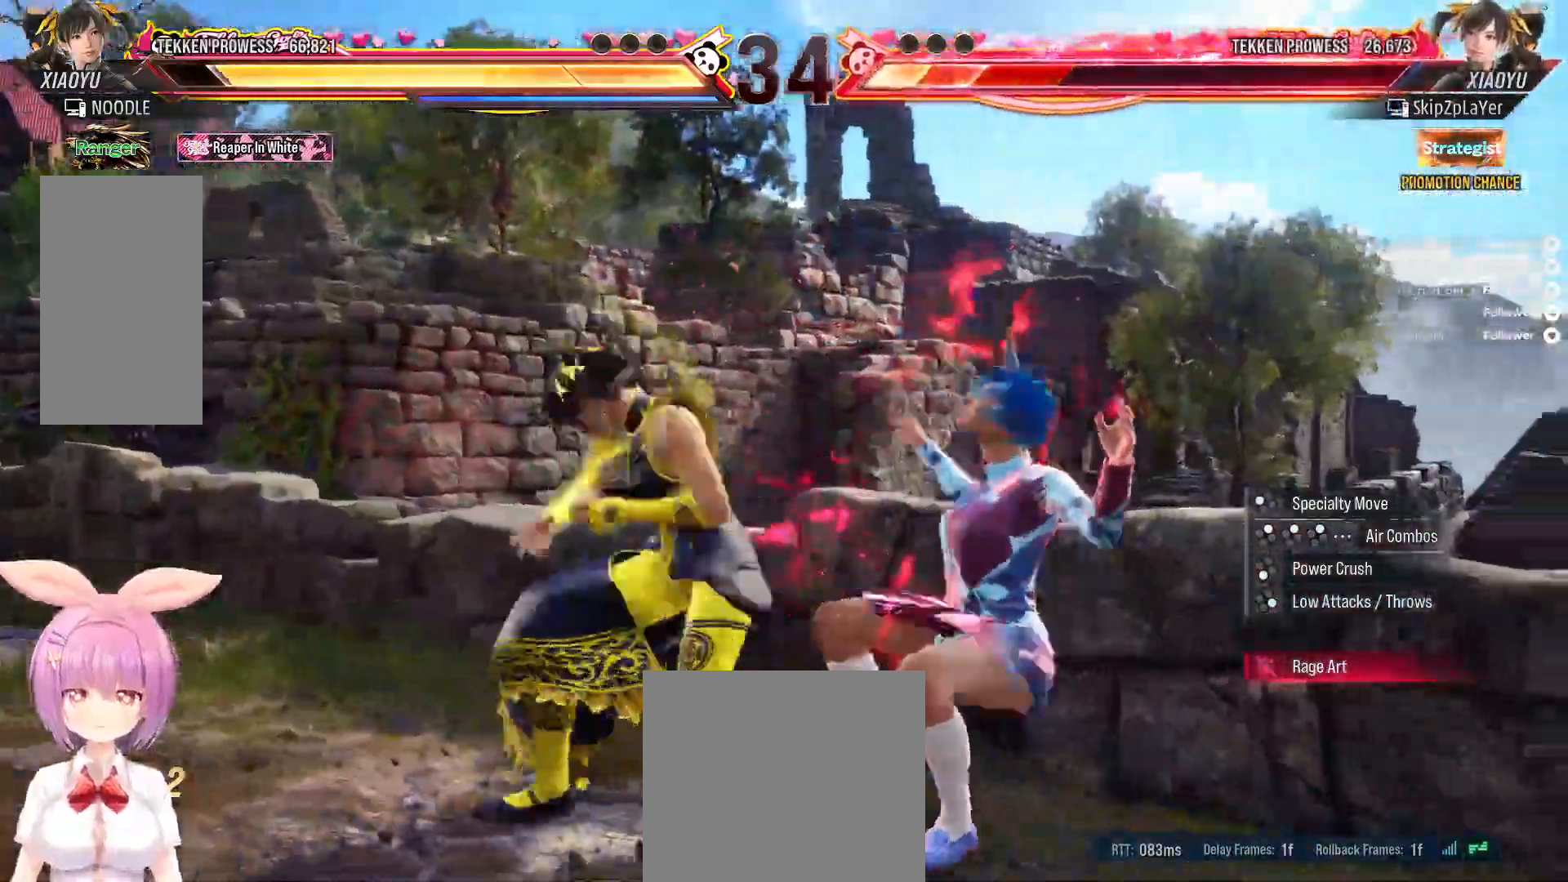
{"buttons": [], "right_stick": "center", "events": [[17, "B", "down"], [100, "B", "up"], [150, "B", "down"], [233, "B", "up"], [333, "DPAD_DOWN", "up"]]}
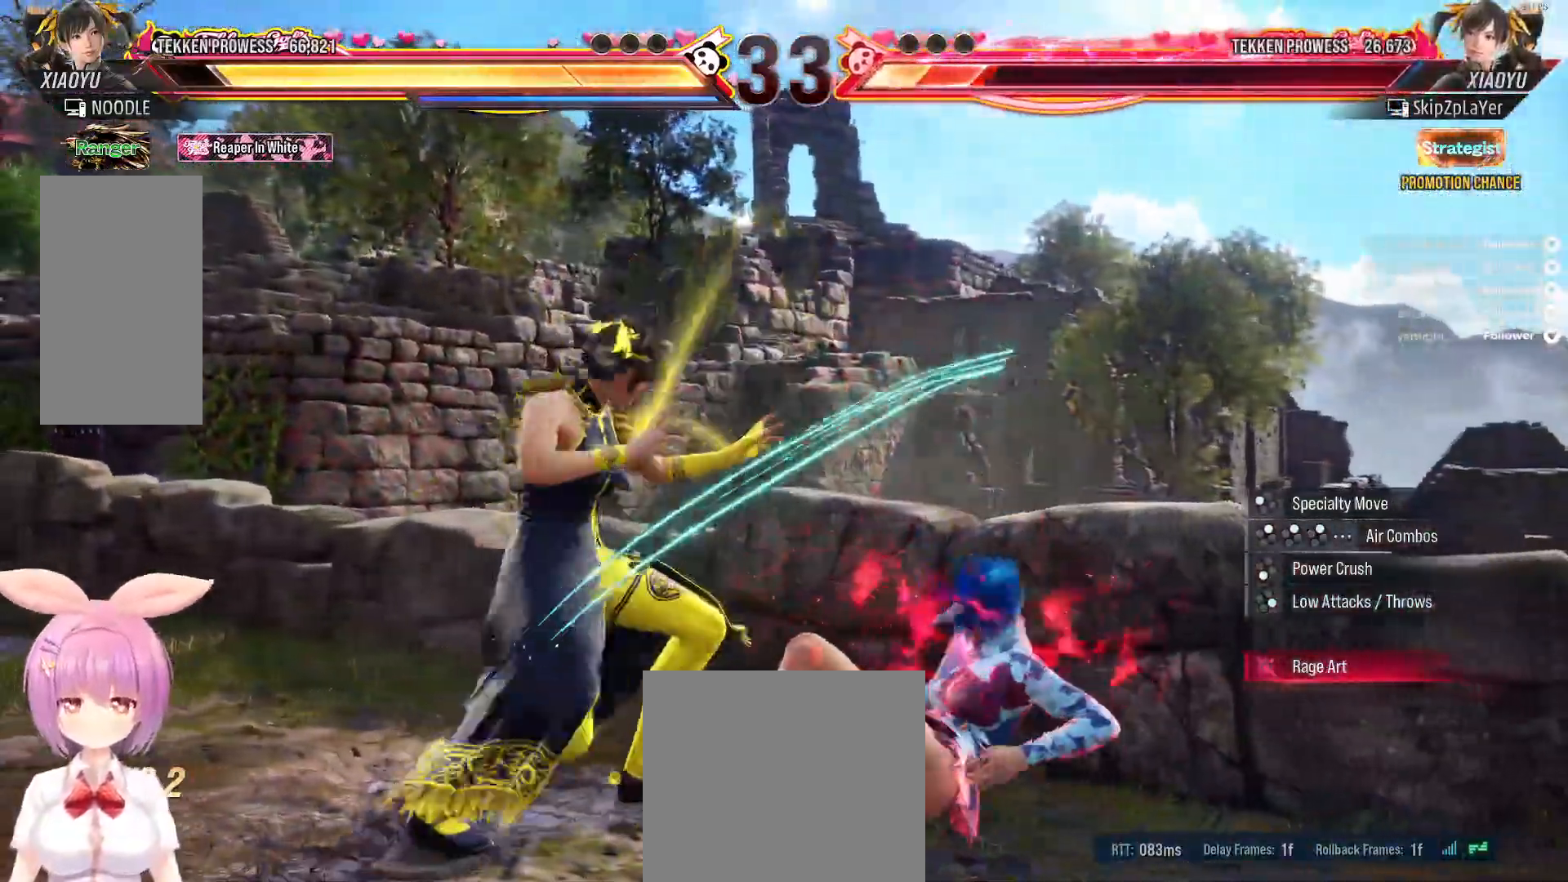
{"buttons": ["L2", "DPAD_LEFT"], "right_stick": "center", "events": [[83, "DPAD_LEFT", "down"], [183, "DPAD_LEFT", "up"], [250, "DPAD_LEFT", "down"], [317, "DPAD_LEFT", "up"], [367, "DPAD_LEFT", "down"], [483, "L2", "down"]]}
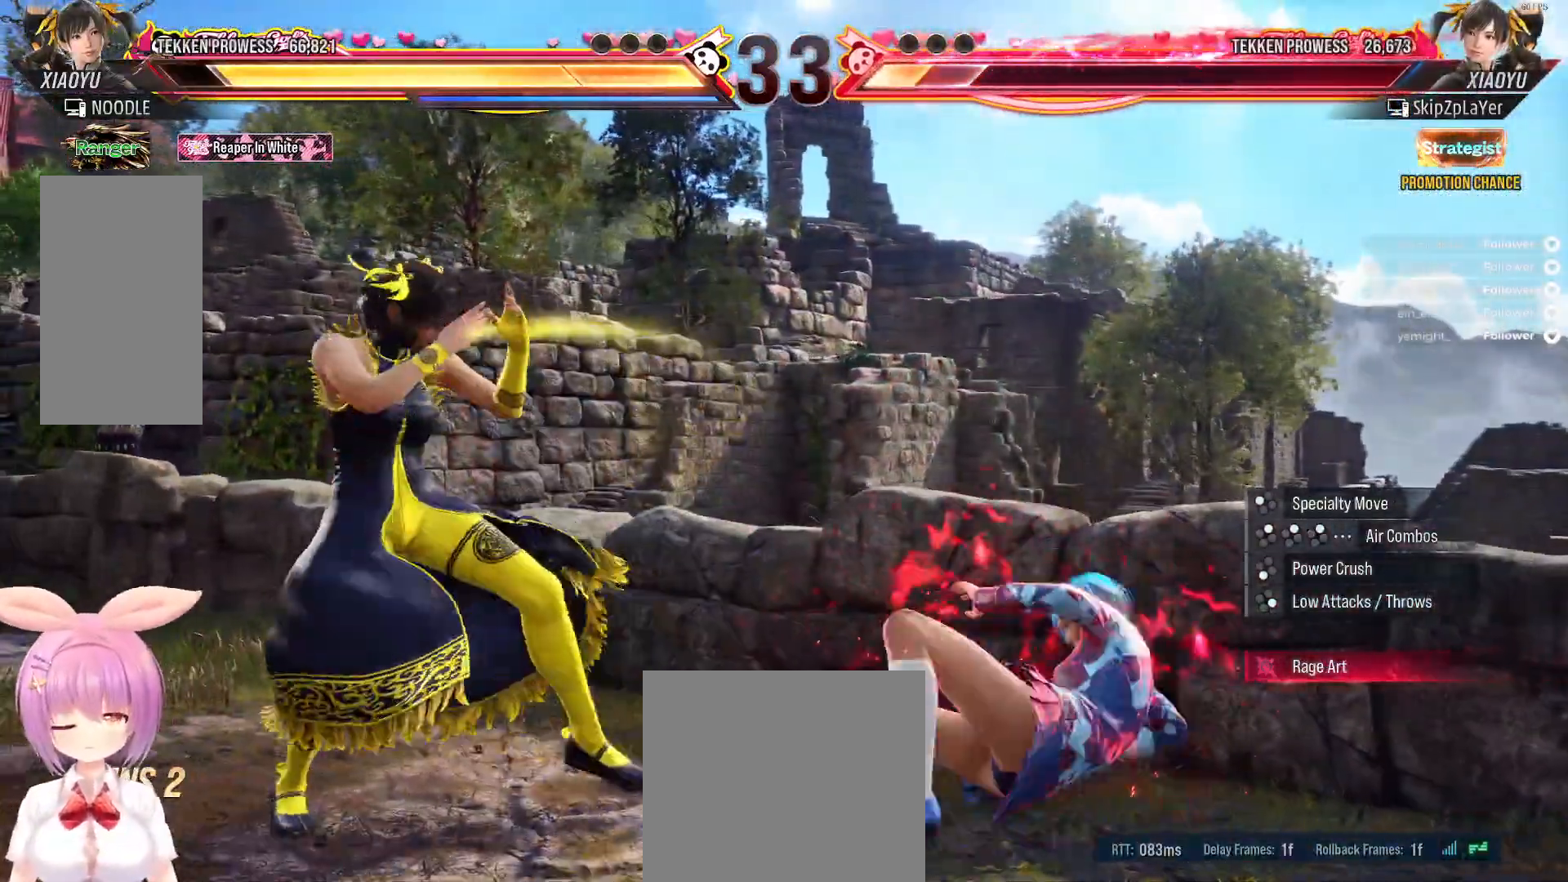
{"buttons": [], "right_stick": "center", "events": [[117, "DPAD_LEFT", "up"], [117, "L2", "up"]]}
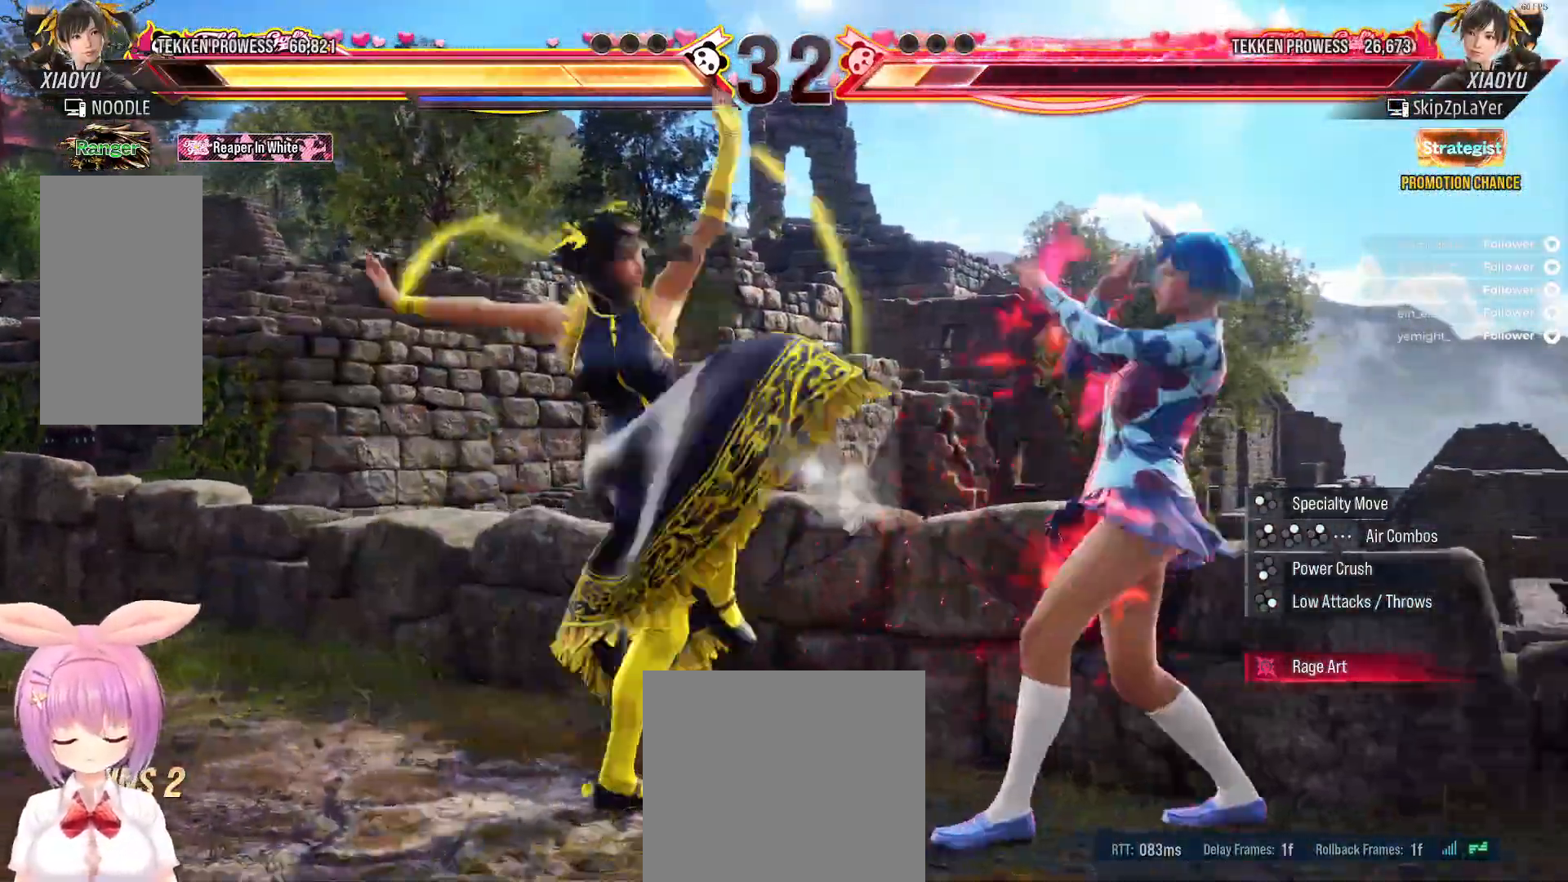
{"buttons": ["DPAD_LEFT"], "right_stick": "center", "events": [[50, "DPAD_LEFT", "down"], [150, "DPAD_LEFT", "up"], [233, "DPAD_LEFT", "down"], [267, "DPAD_LEFT", "up"], [317, "DPAD_LEFT", "down"], [400, "DPAD_LEFT", "up"], [450, "DPAD_LEFT", "down"]]}
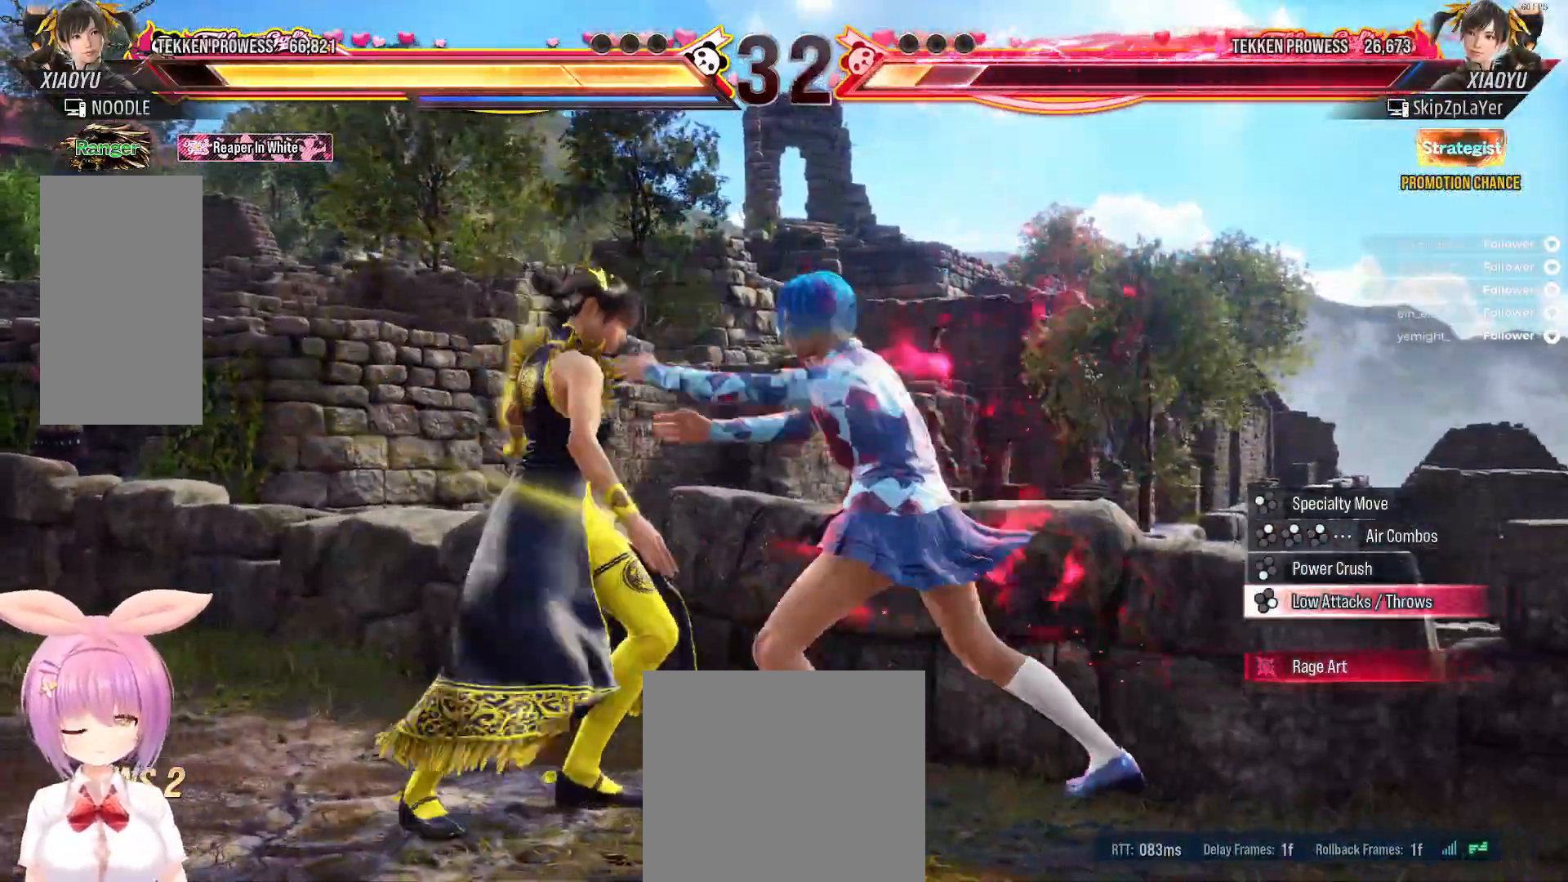
{"buttons": ["L2"], "right_stick": "center", "events": [[250, "A", "down"], [283, "X", "down"], [317, "A", "up"], [317, "L2", "down"], [317, "X", "up"], [367, "X", "down"], [417, "DPAD_LEFT", "up"], [483, "X", "up"]]}
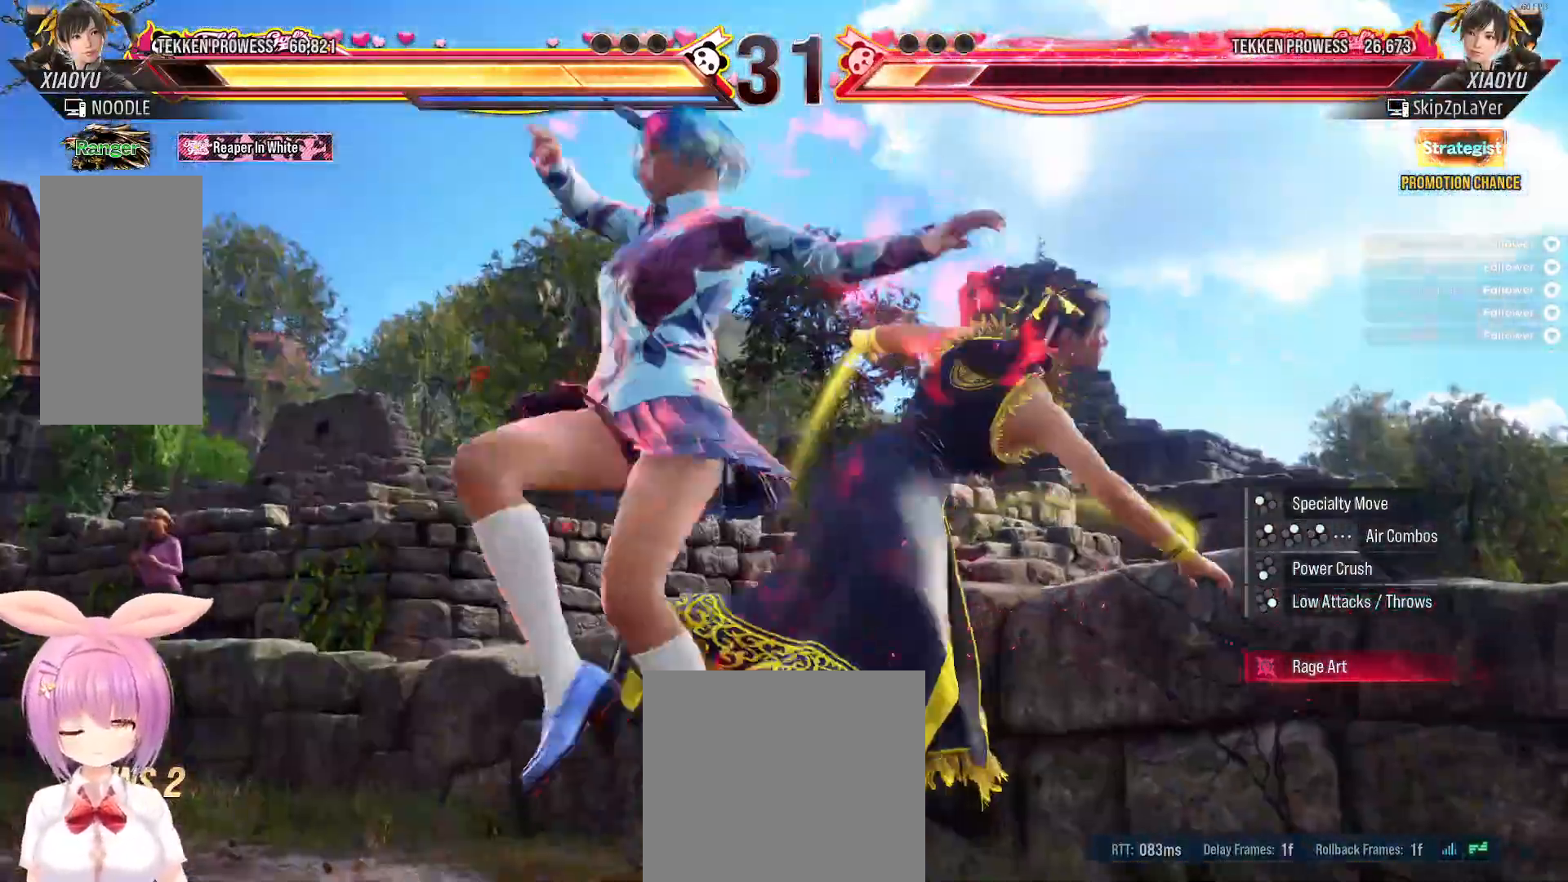
{"buttons": ["Y", "DPAD_DOWN", "DPAD_LEFT"], "right_stick": "center", "events": [[17, "L2", "up"], [17, "X", "down"], [67, "DPAD_RIGHT", "down"], [183, "Y", "down"], [200, "DPAD_RIGHT", "up"], [217, "X", "up"], [250, "Y", "up"], [300, "Y", "down"], [333, "DPAD_RIGHT", "down"], [367, "DPAD_RIGHT", "up"], [400, "Y", "up"], [433, "DPAD_DOWN", "down"], [433, "DPAD_LEFT", "down"], [467, "Y", "down"]]}
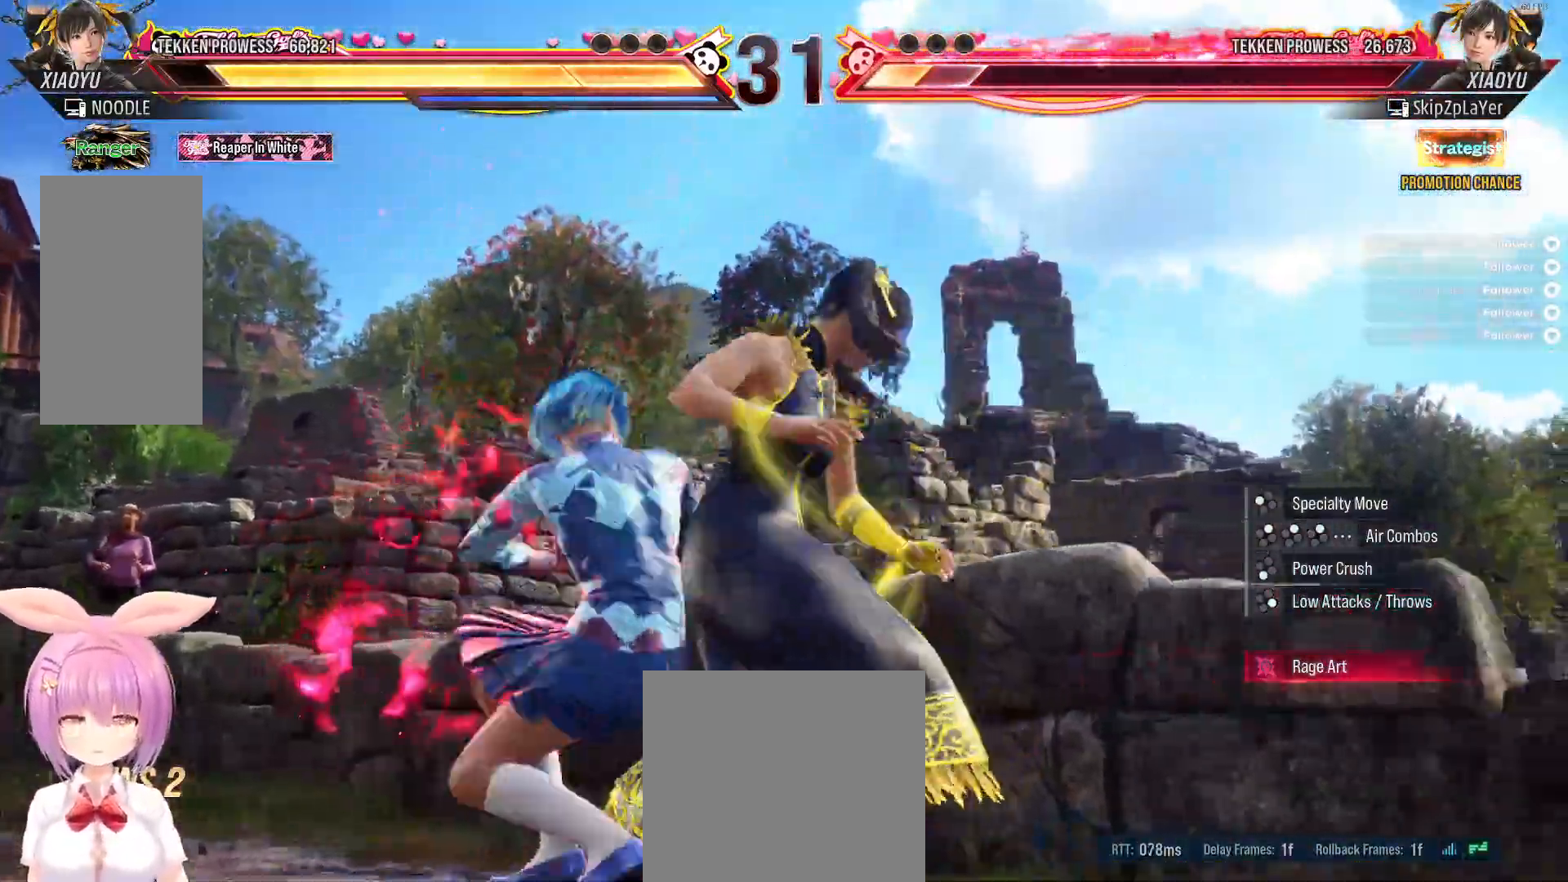
{"buttons": [], "right_stick": "center", "events": [[33, "Y", "up"], [50, "DPAD_LEFT", "up"], [83, "Y", "down"], [167, "Y", "up"], [233, "Y", "down"], [283, "DPAD_DOWN", "up"], [317, "Y", "up"], [417, "DPAD_RIGHT", "down"], [500, "DPAD_RIGHT", "up"]]}
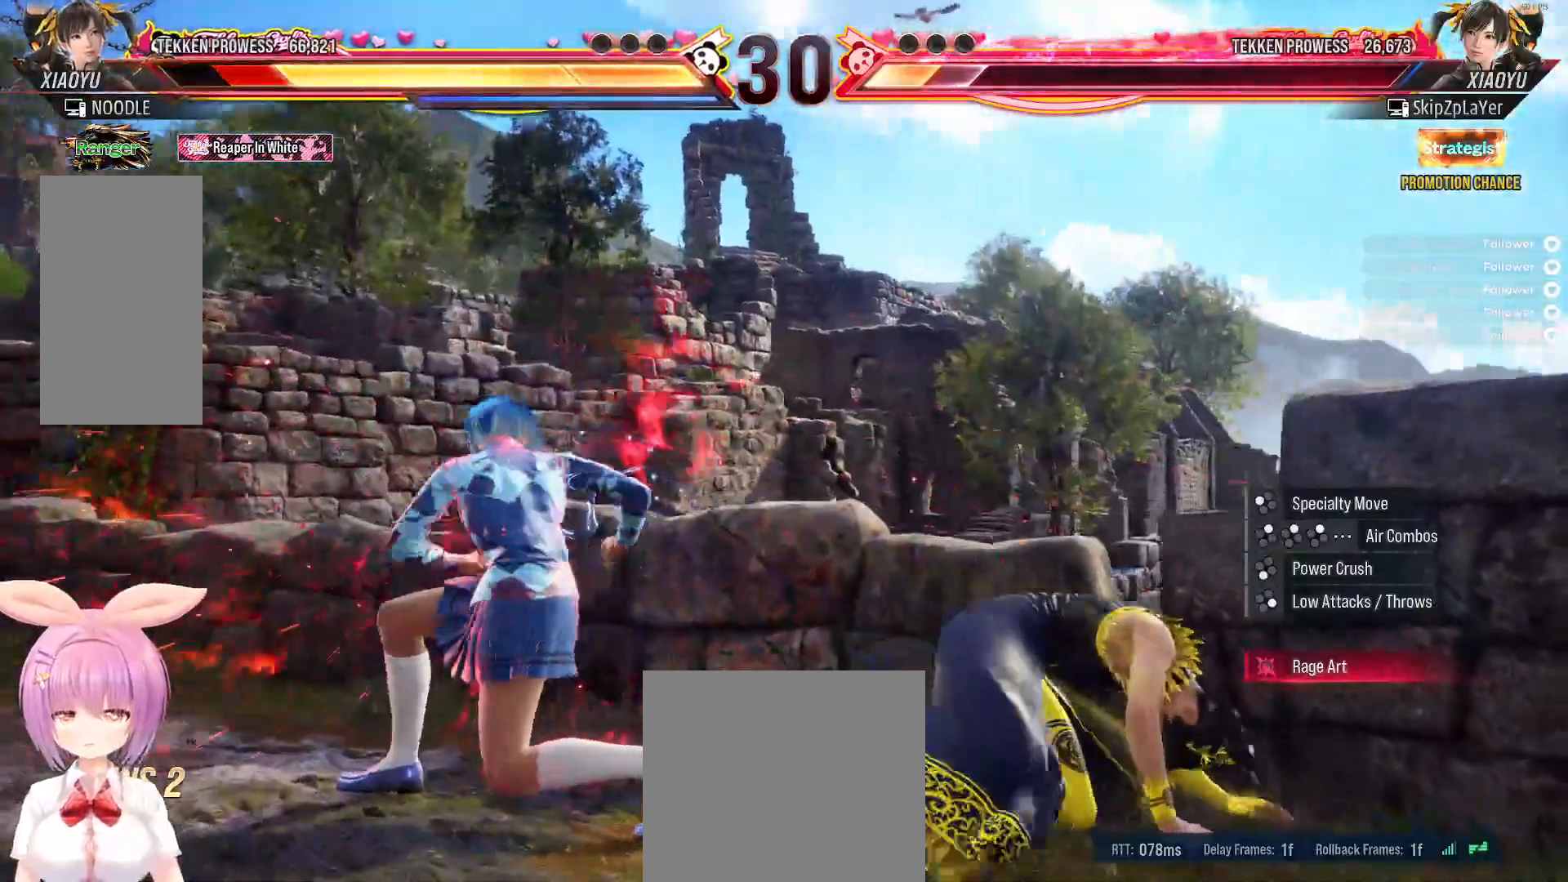
{"buttons": ["A", "DPAD_DOWN"], "right_stick": "center", "events": [[67, "A", "down"], [67, "X", "down"], [133, "A", "up"], [133, "X", "up"], [150, "DPAD_DOWN", "down"], [200, "A", "down"], [283, "A", "up"], [333, "A", "down"], [433, "A", "up"], [483, "A", "down"]]}
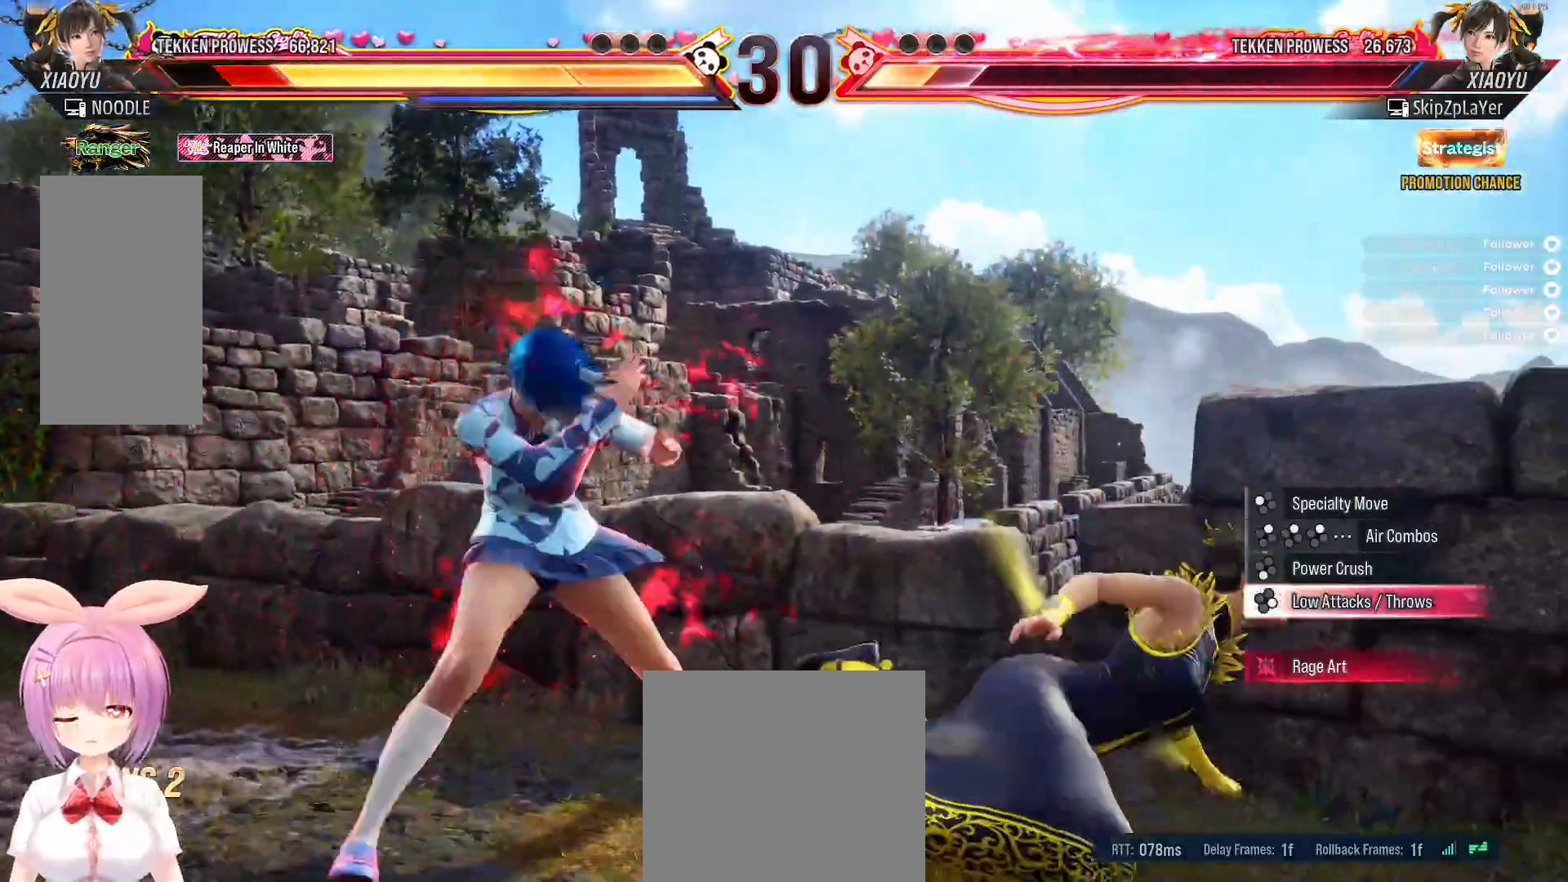
{"buttons": ["A", "DPAD_RIGHT"], "right_stick": "center", "events": [[50, "DPAD_RIGHT", "down"], [83, "A", "up"], [133, "A", "down"], [217, "A", "up"], [233, "DPAD_DOWN", "up"], [250, "DPAD_RIGHT", "up"], [283, "A", "down"], [317, "DPAD_RIGHT", "down"], [350, "A", "up"], [417, "DPAD_RIGHT", "up"], [467, "A", "down"], [467, "DPAD_RIGHT", "down"]]}
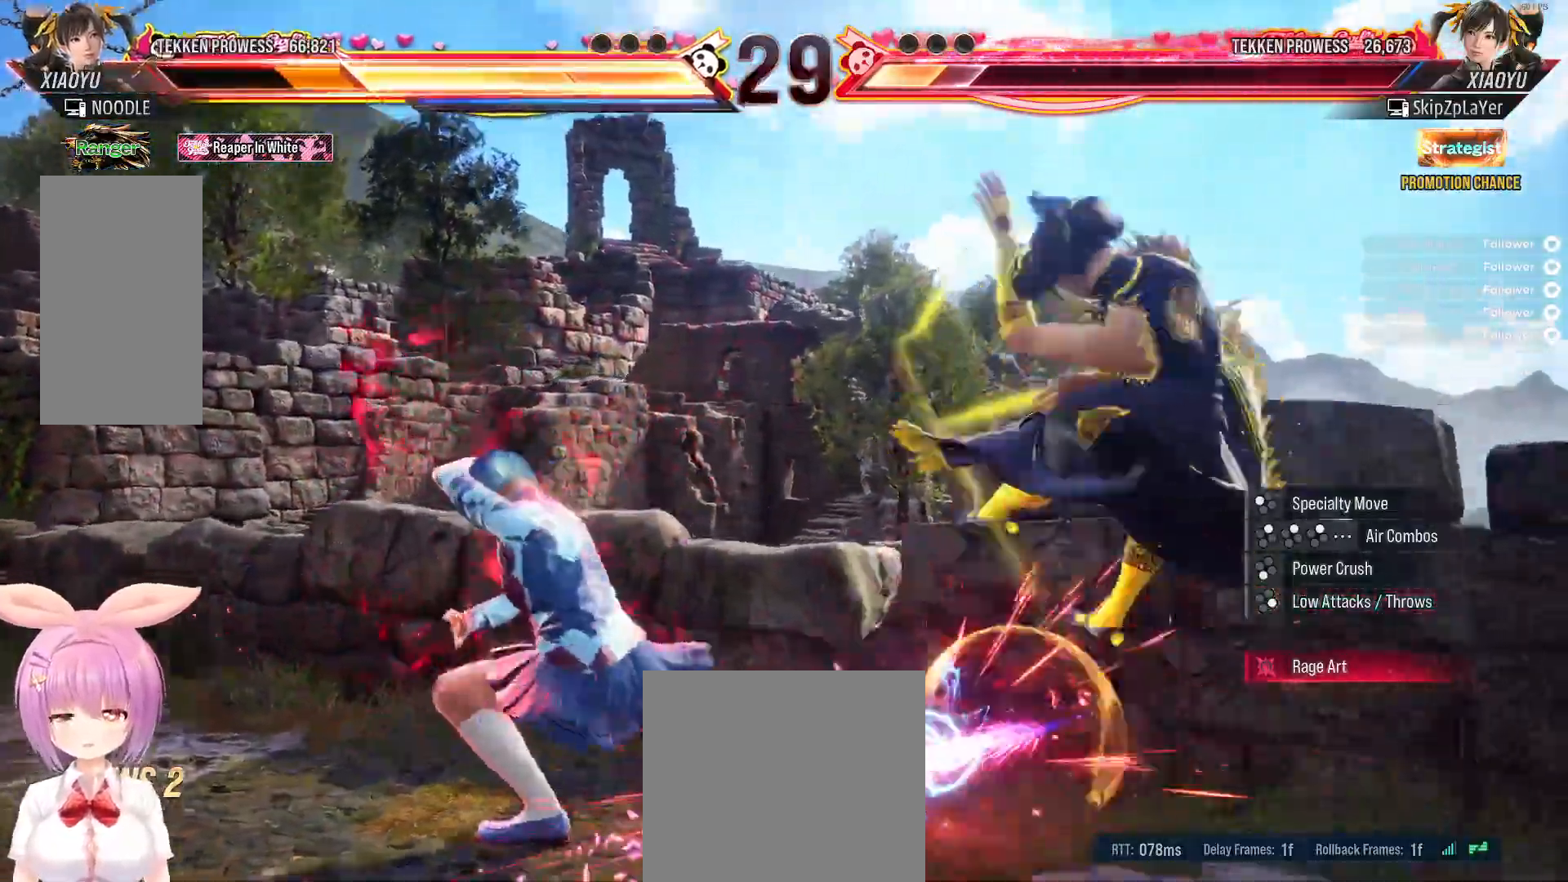
{"buttons": [], "right_stick": "center", "events": [[33, "DPAD_RIGHT", "up"], [133, "A", "up"], [283, "DPAD_RIGHT", "down"], [367, "DPAD_RIGHT", "up"]]}
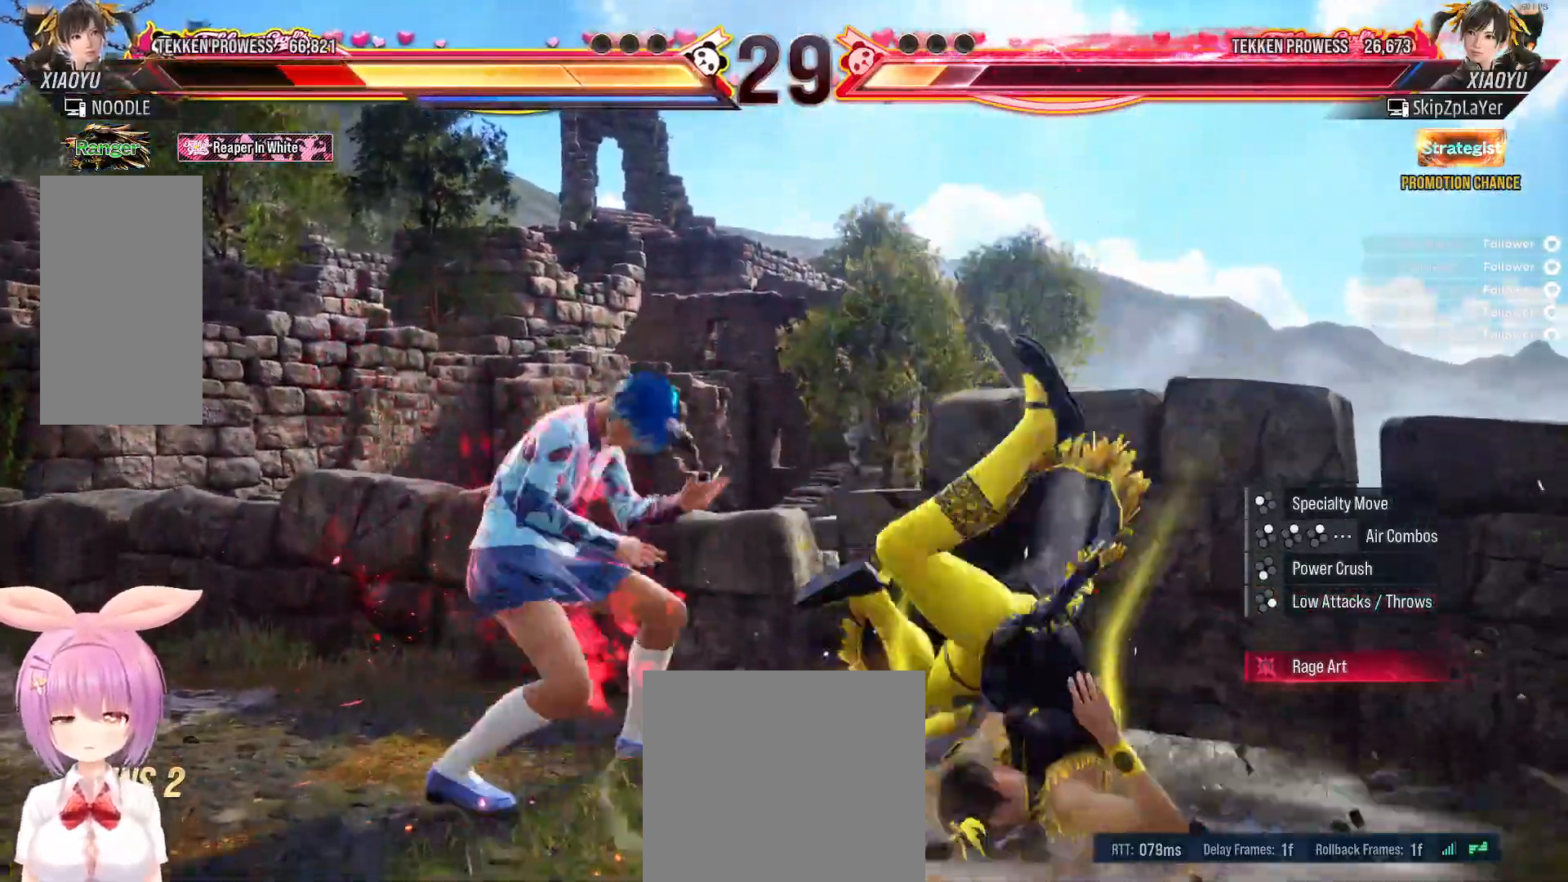
{"buttons": ["B", "DPAD_DOWN"], "right_stick": "center", "events": [[33, "B", "down"], [133, "B", "up"], [183, "B", "down"], [217, "DPAD_DOWN", "down"], [267, "B", "up"], [267, "DPAD_RIGHT", "down"], [317, "B", "down"], [317, "DPAD_RIGHT", "up"], [400, "B", "up"], [450, "B", "down"]]}
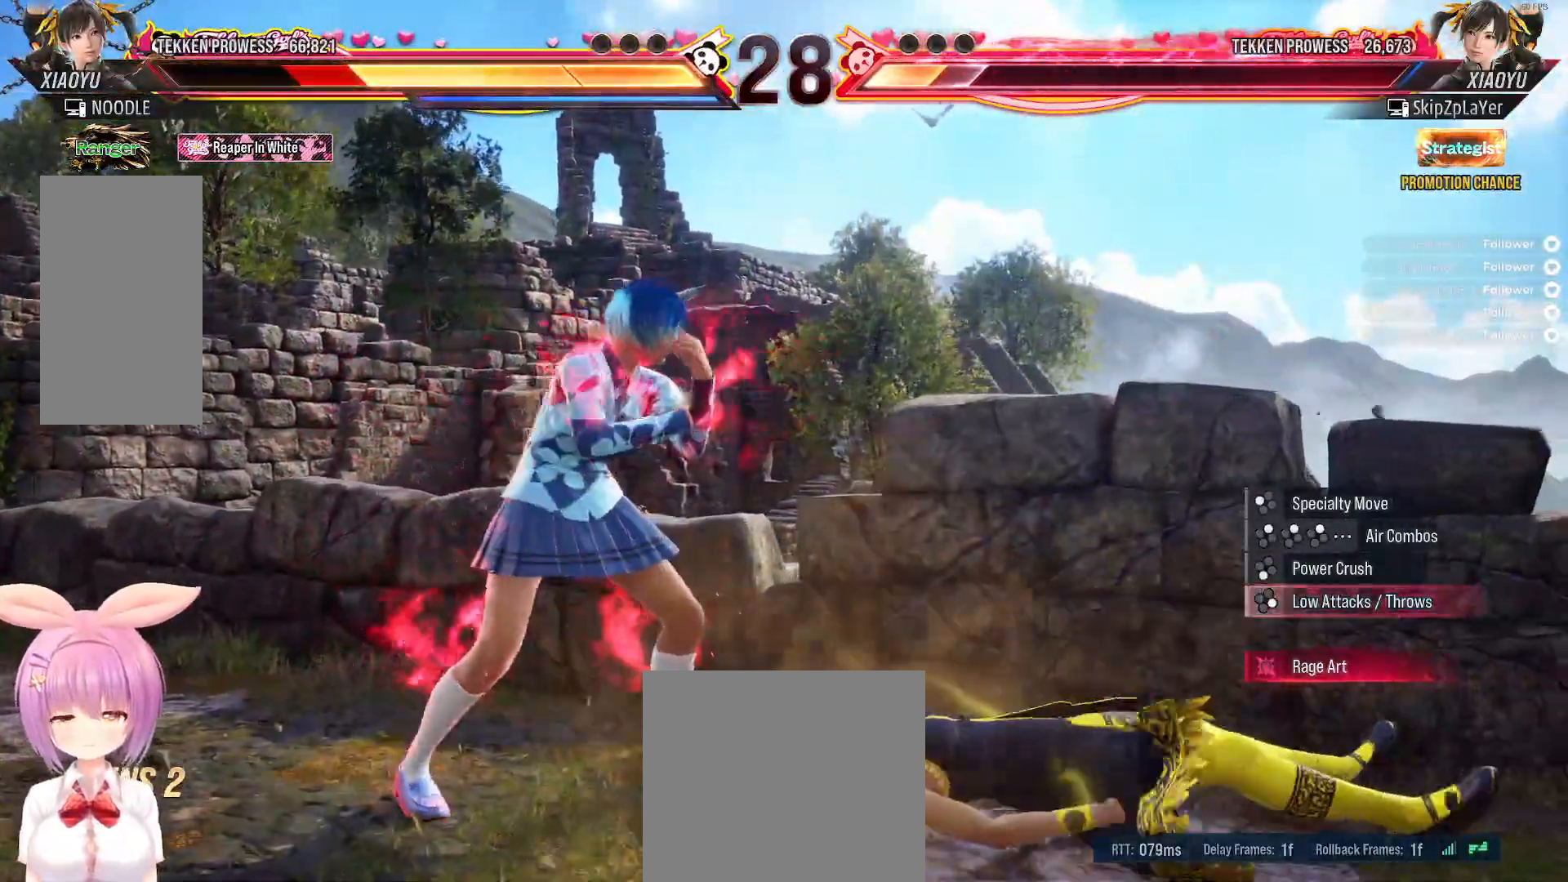
{"buttons": [], "right_stick": "center", "events": [[33, "B", "up"], [117, "B", "down"], [200, "B", "up"], [250, "B", "down"], [350, "B", "up"], [400, "B", "down"], [483, "B", "up"], [500, "DPAD_DOWN", "up"]]}
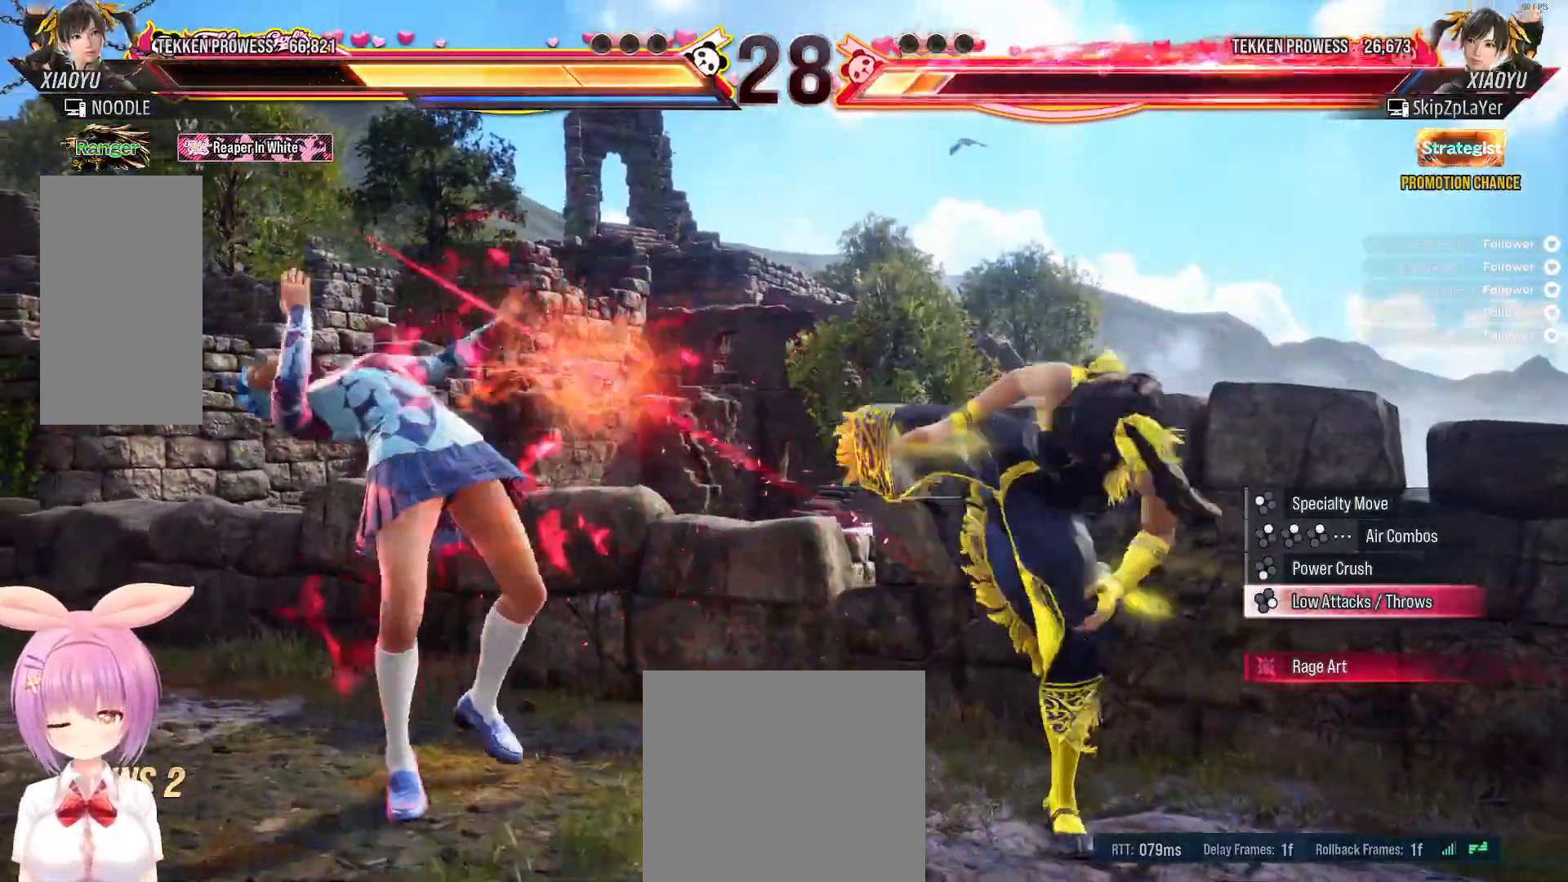
{"buttons": ["DPAD_LEFT"], "right_stick": "center", "events": [[150, "DPAD_DOWN", "down"], [217, "DPAD_DOWN", "up"], [283, "DPAD_LEFT", "down"], [367, "DPAD_LEFT", "up"], [433, "DPAD_LEFT", "down"]]}
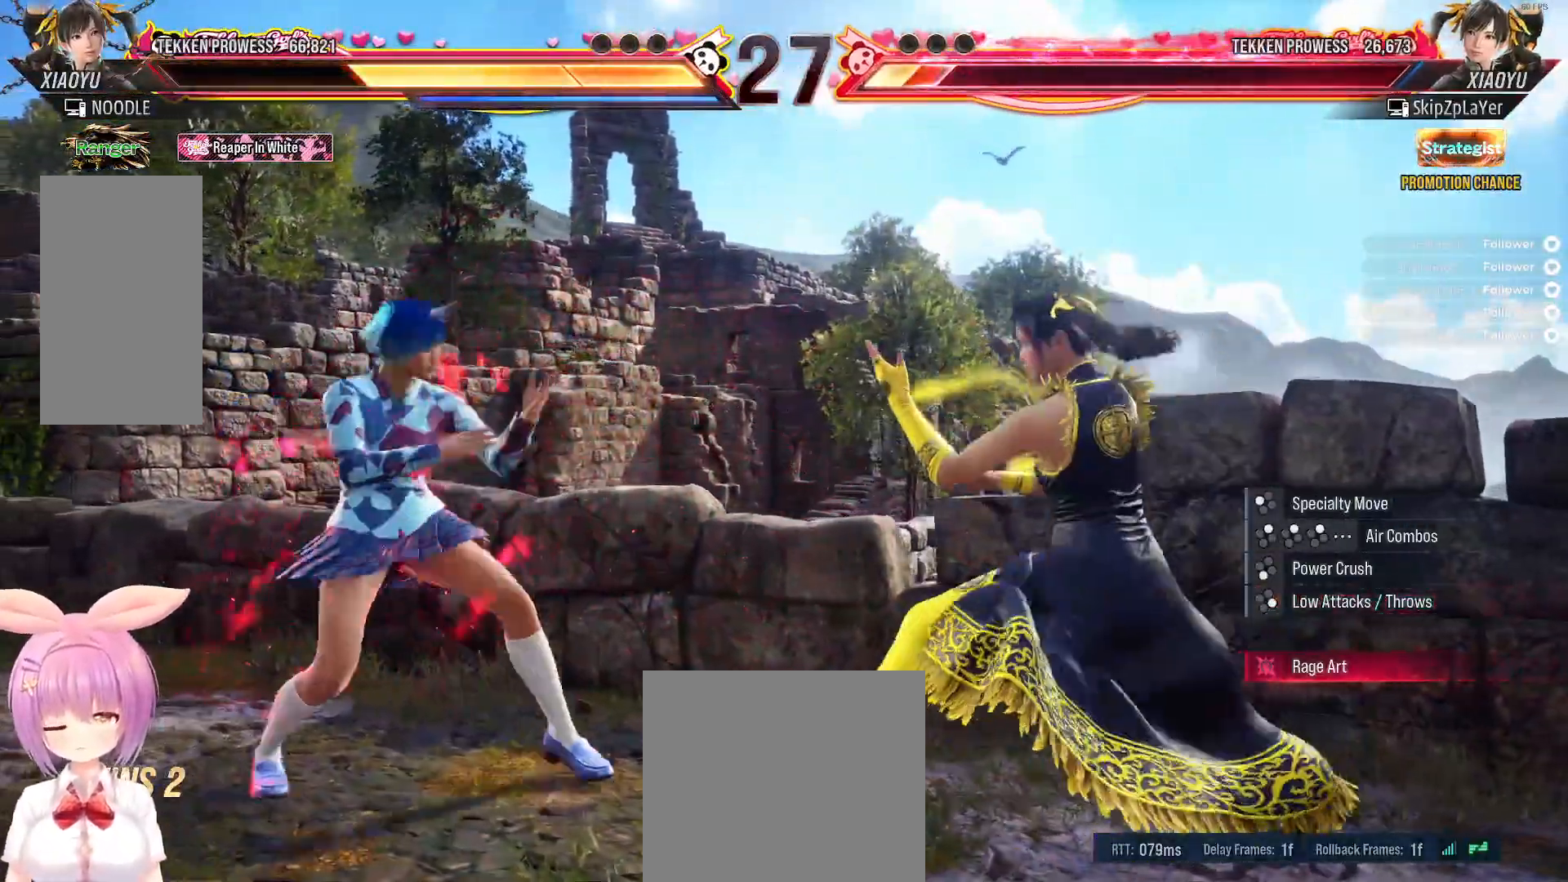
{"buttons": [], "right_stick": "center", "events": [[33, "DPAD_DOWN", "down"], [50, "A", "down"], [50, "DPAD_LEFT", "up"], [67, "DPAD_LEFT", "down"], [100, "DPAD_LEFT", "up"], [150, "A", "up"], [150, "DPAD_DOWN", "up"]]}
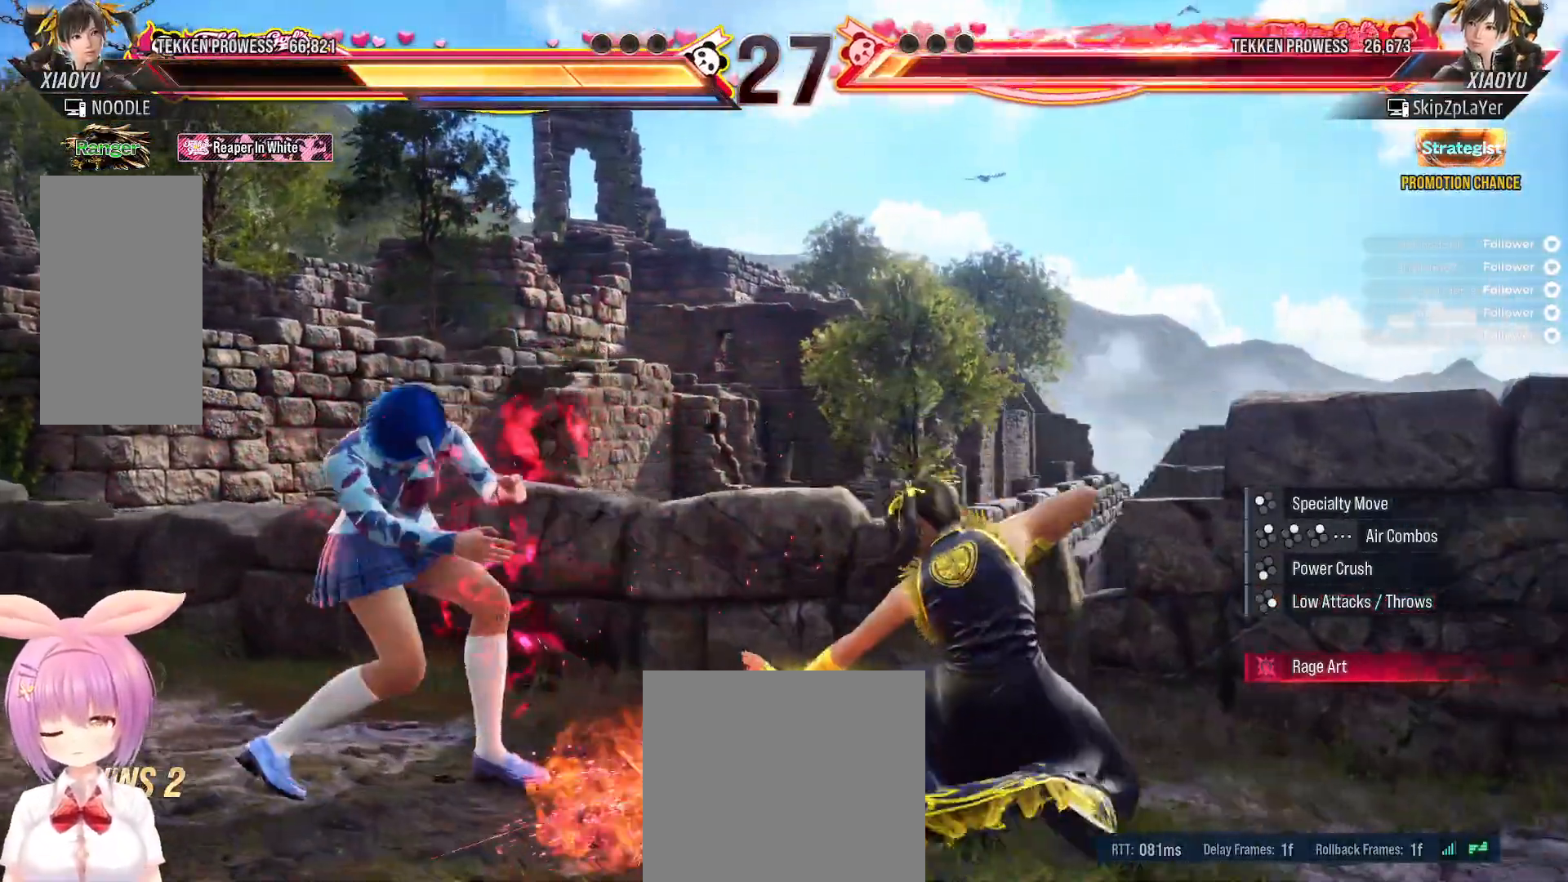
{"buttons": [], "right_stick": "center", "events": [[250, "DPAD_RIGHT", "down"], [333, "DPAD_RIGHT", "up"], [417, "DPAD_RIGHT", "down"], [483, "DPAD_RIGHT", "up"]]}
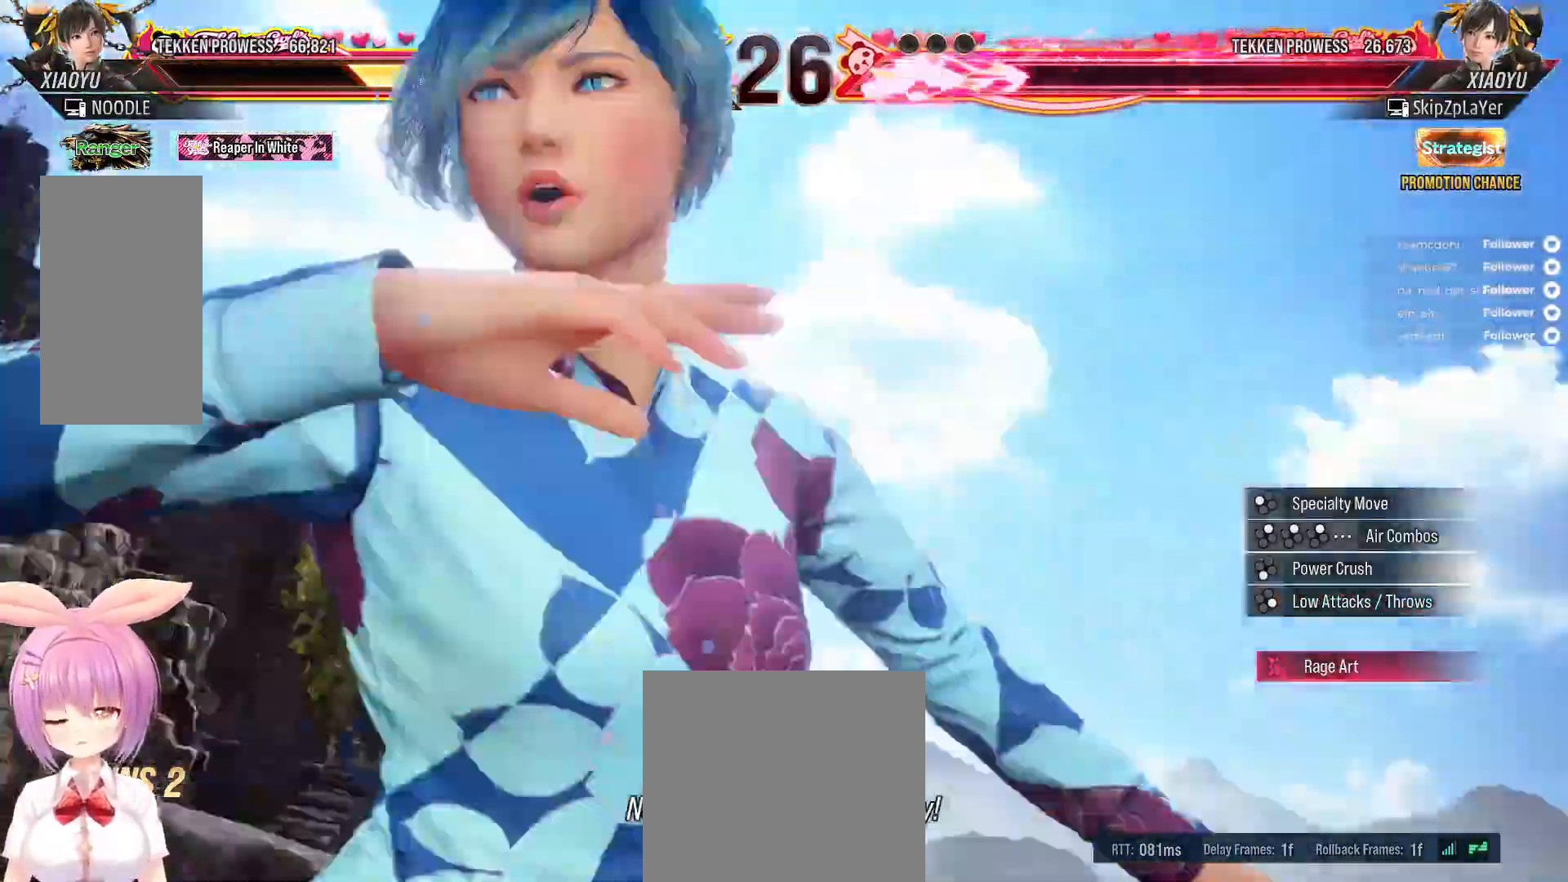
{"buttons": ["DPAD_RIGHT"], "right_stick": "center", "events": [[50, "DPAD_RIGHT", "down"]]}
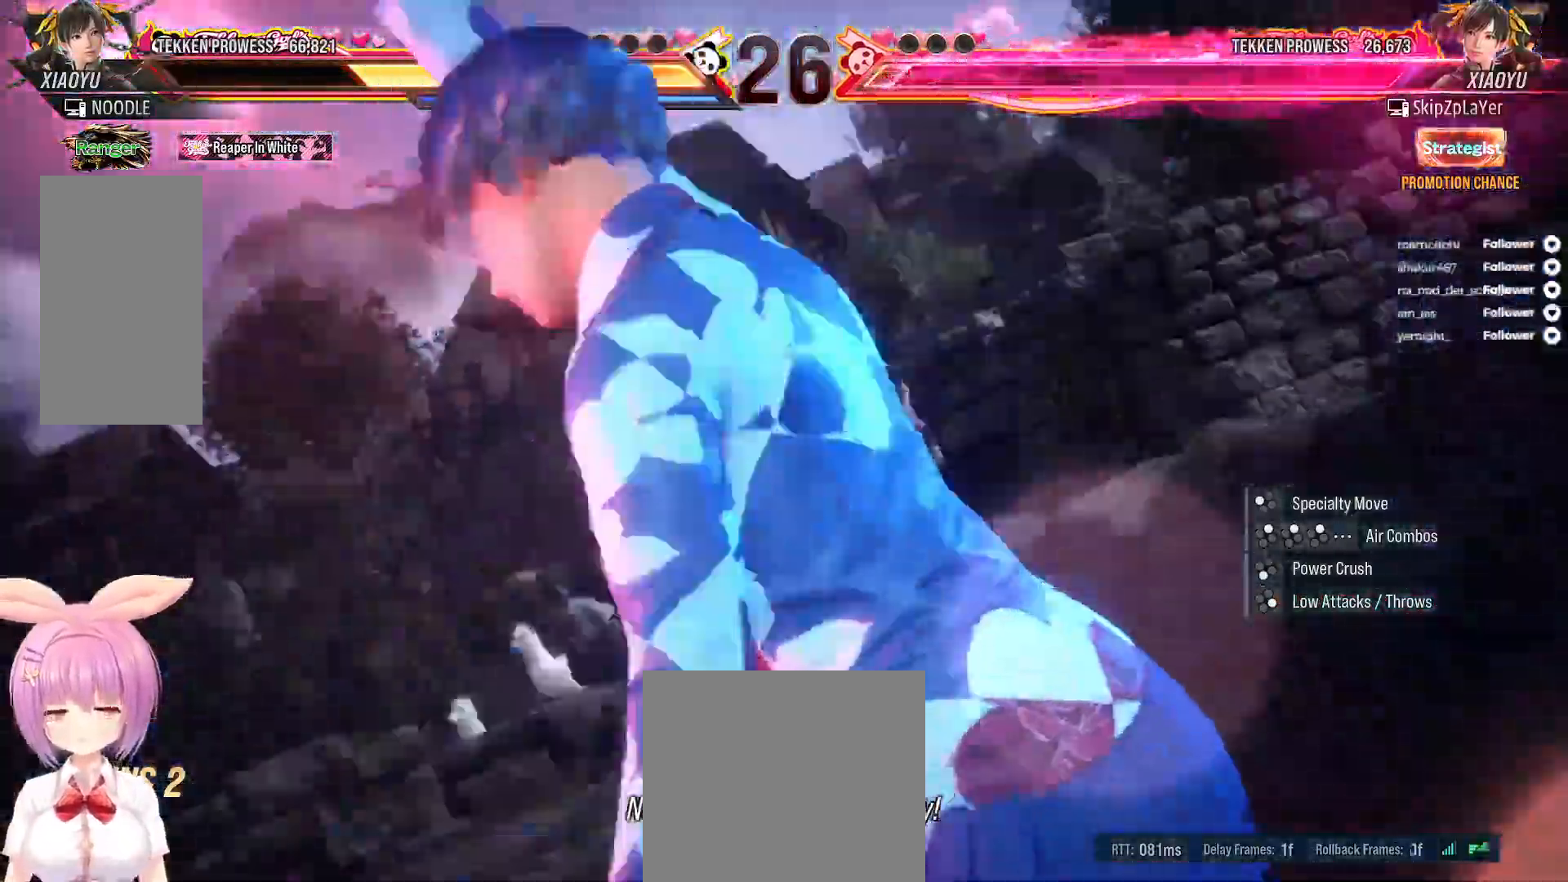
{"buttons": [], "right_stick": "center", "events": [[350, "DPAD_RIGHT", "up"], [467, "DPAD_LEFT", "down"], [500, "DPAD_LEFT", "up"]]}
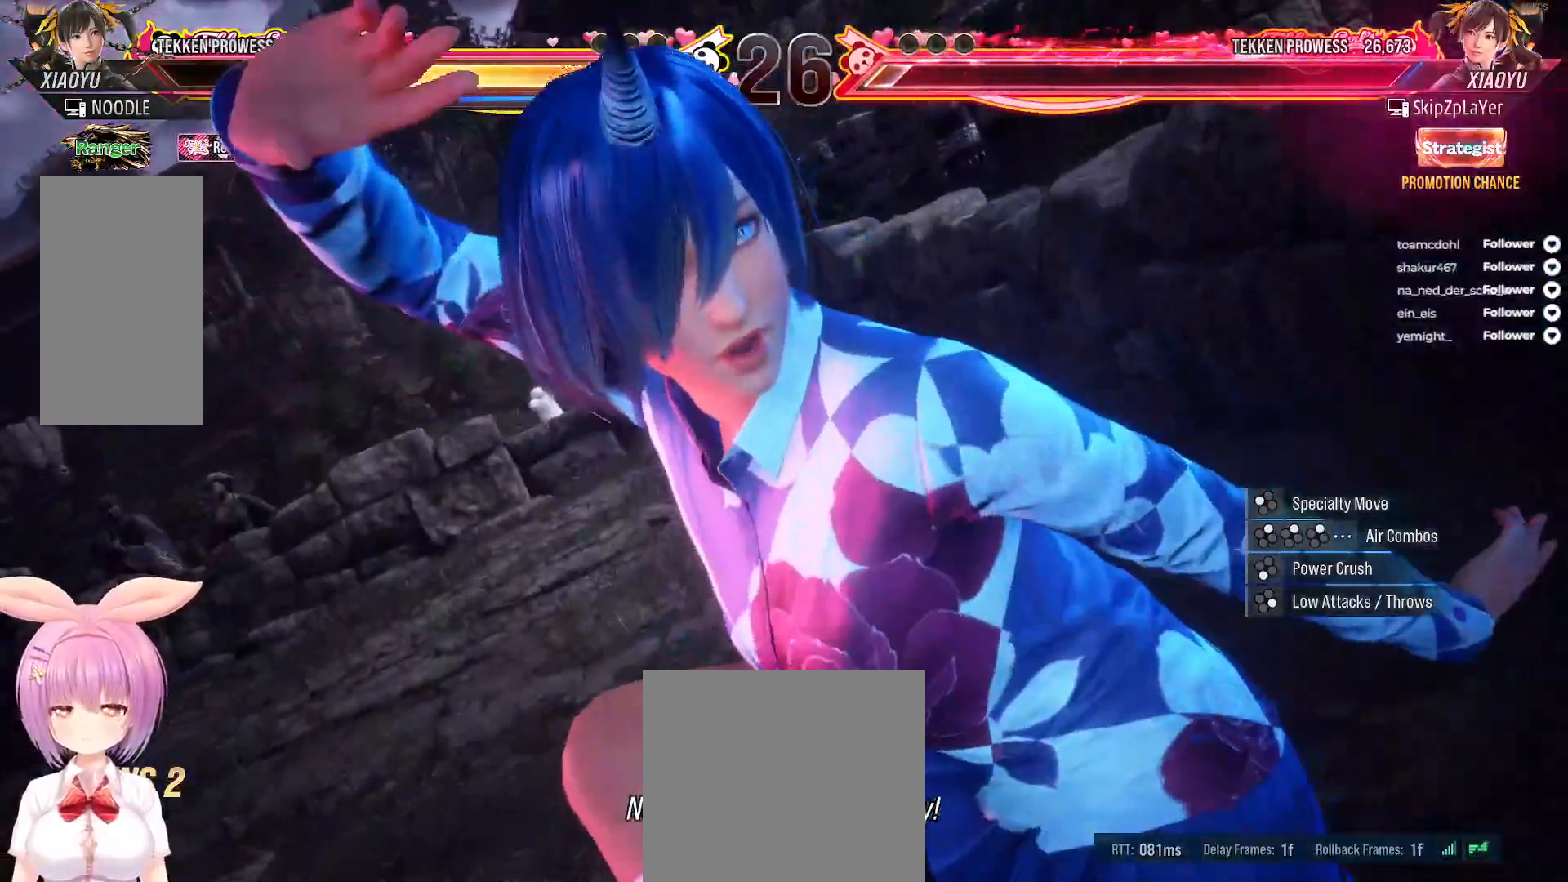
{"buttons": ["DPAD_RIGHT"], "right_stick": "center", "events": [[117, "DPAD_RIGHT", "down"]]}
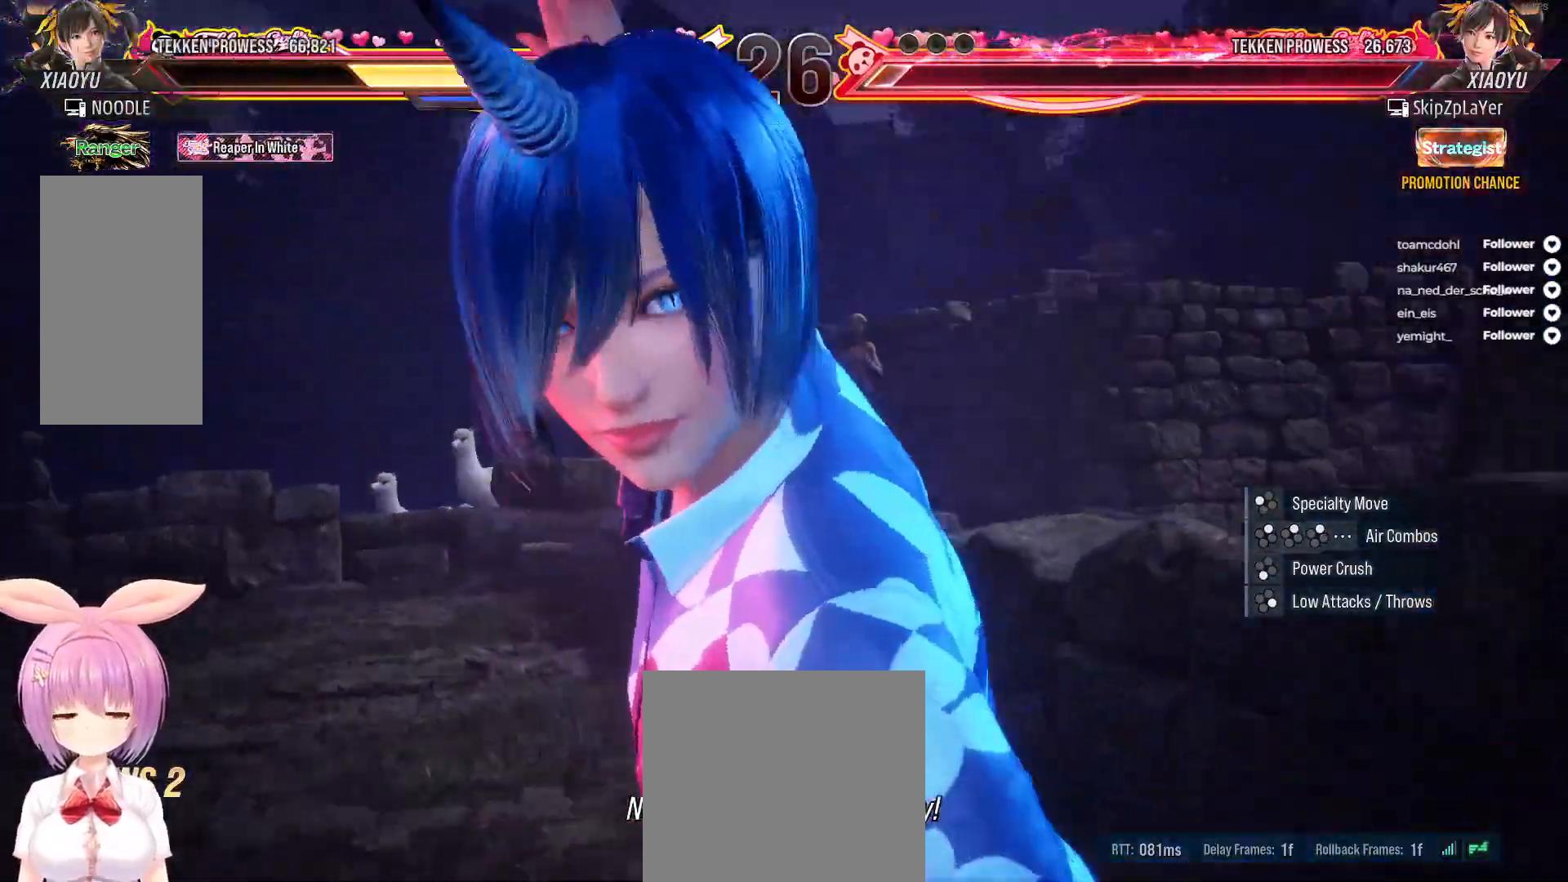
{"buttons": ["DPAD_RIGHT"], "right_stick": "center", "events": []}
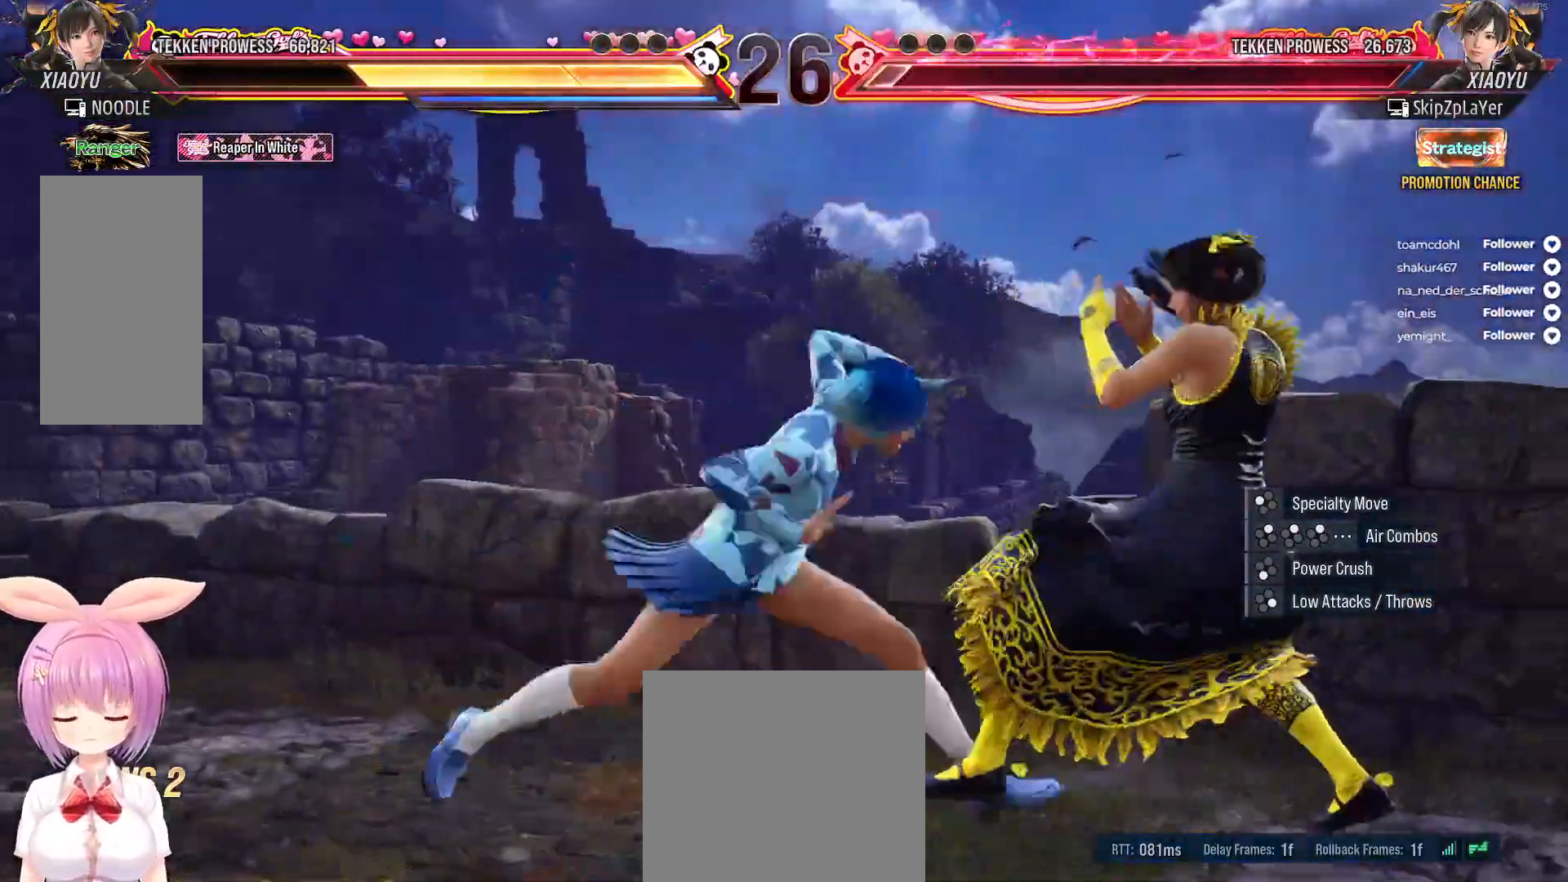
{"buttons": ["DPAD_RIGHT"], "right_stick": "center", "events": [[250, "DPAD_RIGHT", "up"], [467, "DPAD_RIGHT", "down"]]}
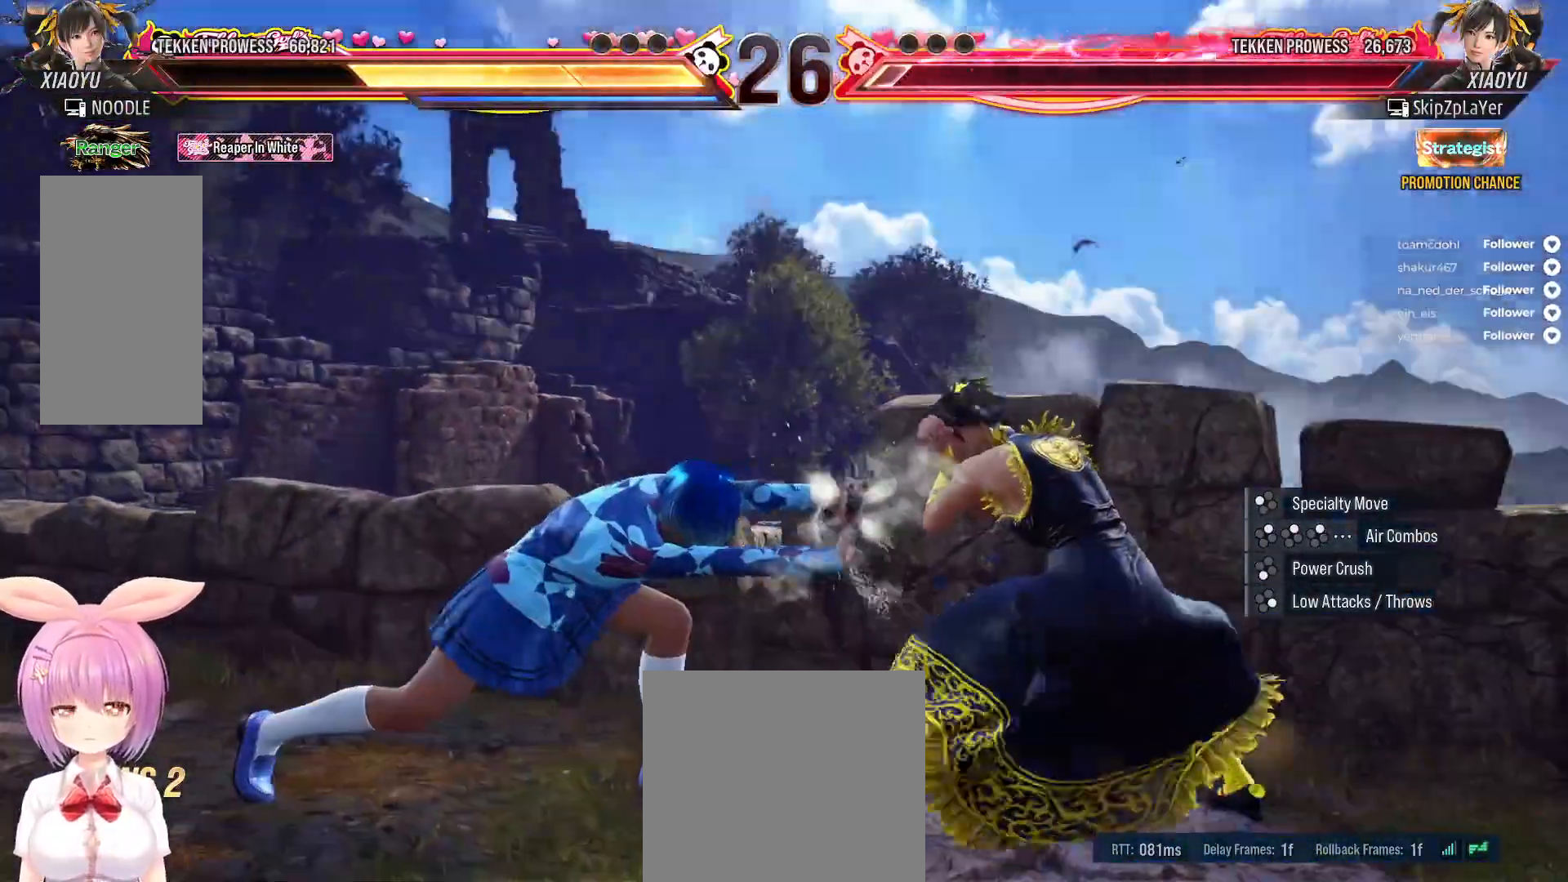
{"buttons": ["L2", "DPAD_RIGHT"], "right_stick": "center", "events": [[17, "L2", "down"], [100, "L2", "up"], [150, "L2", "down"], [250, "L2", "up"], [317, "L2", "down"], [400, "L2", "up"], [417, "L2", "down"]]}
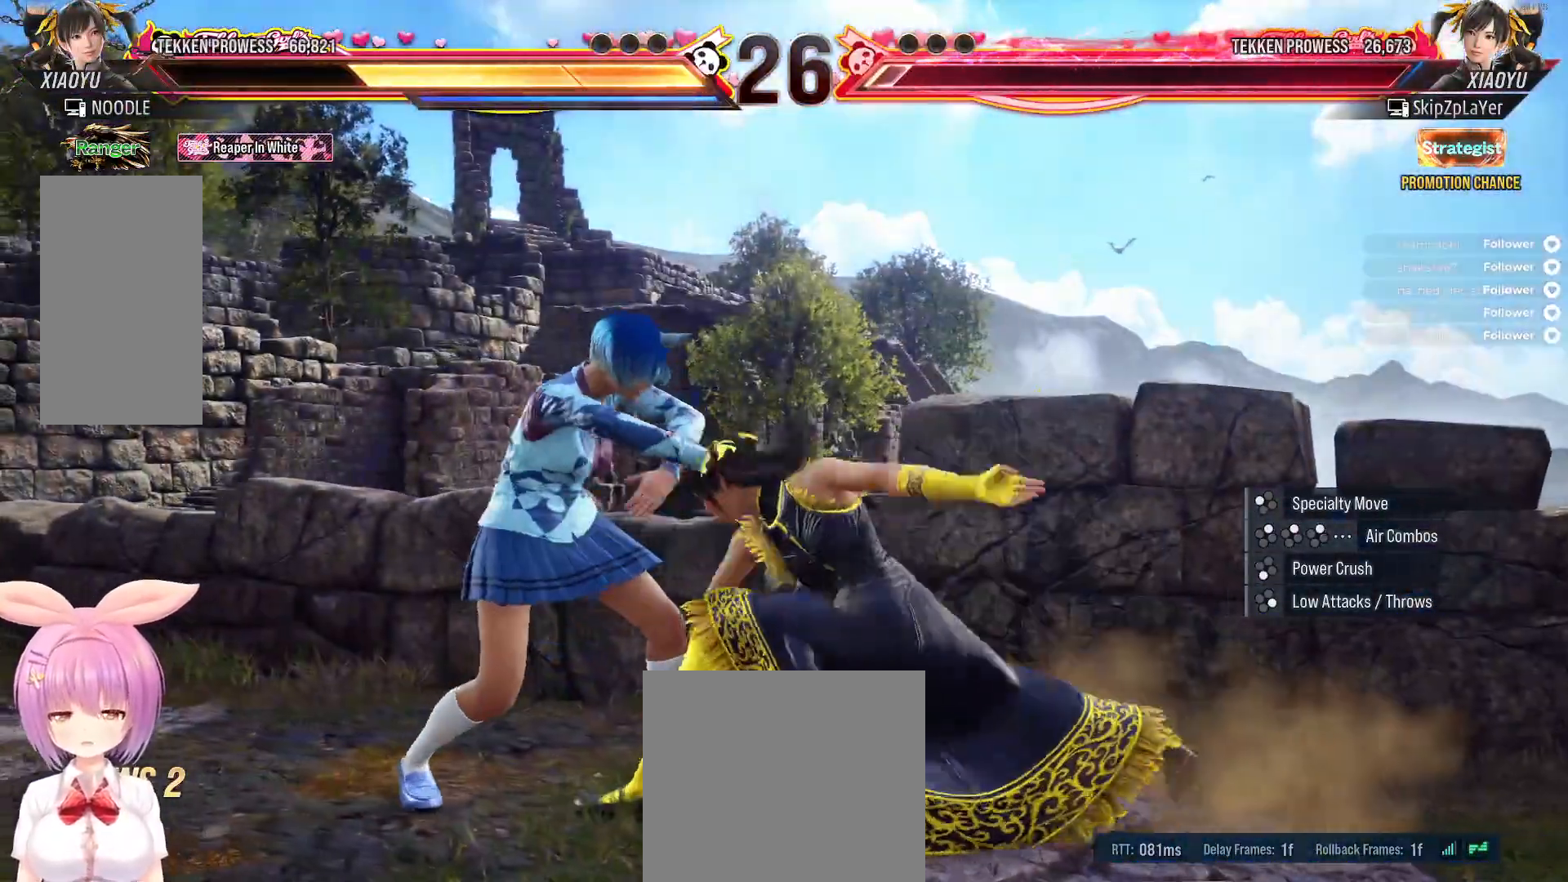
{"buttons": [], "right_stick": "center", "events": [[17, "L2", "up"], [83, "DPAD_RIGHT", "up"]]}
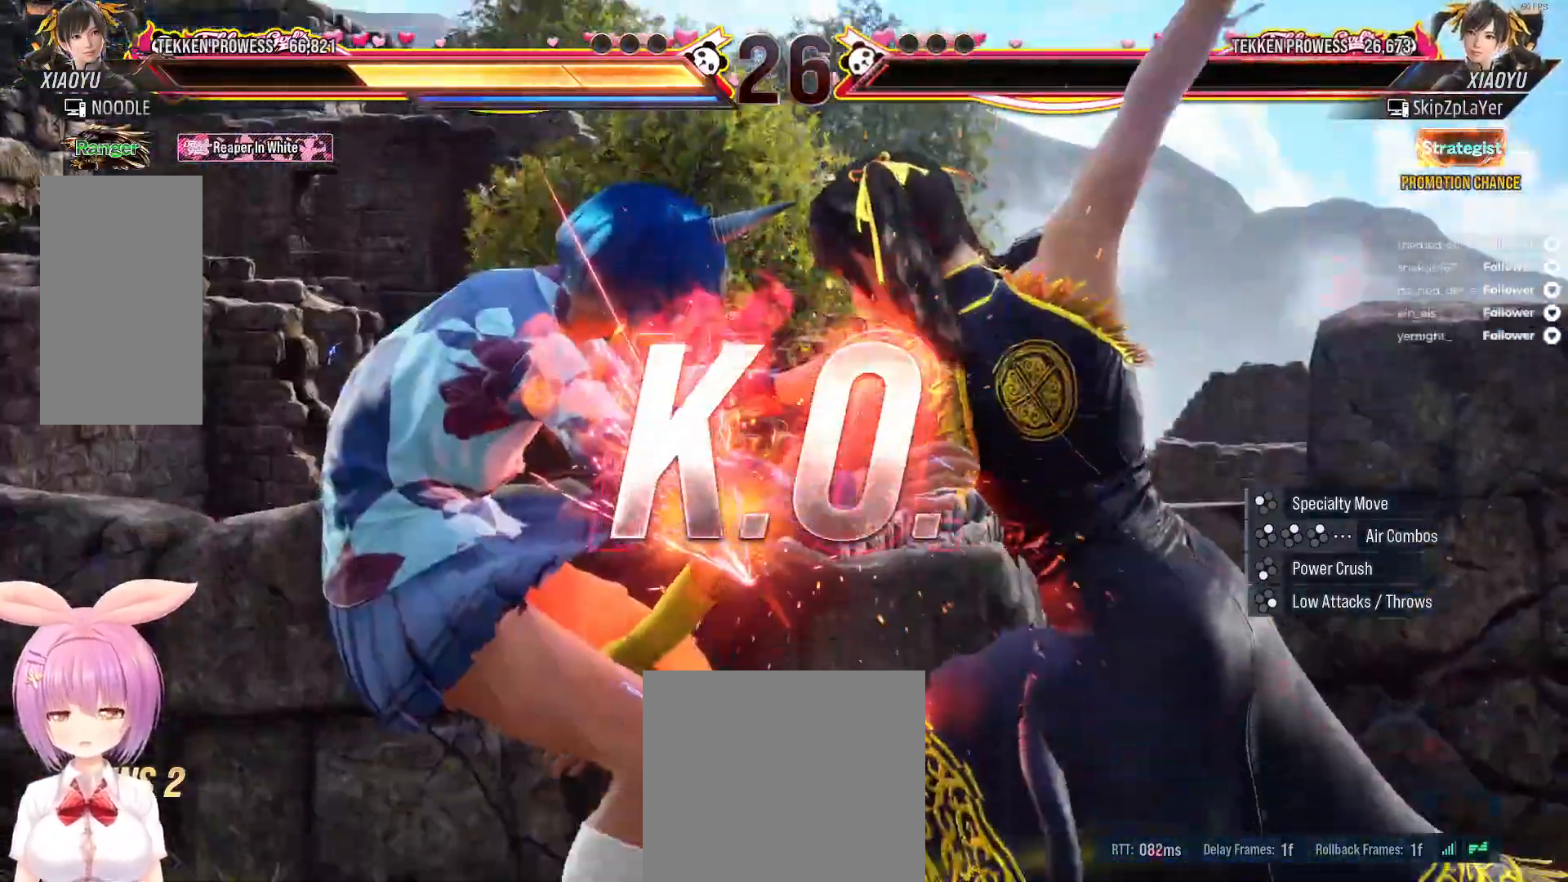
{"buttons": [], "right_stick": "center", "events": []}
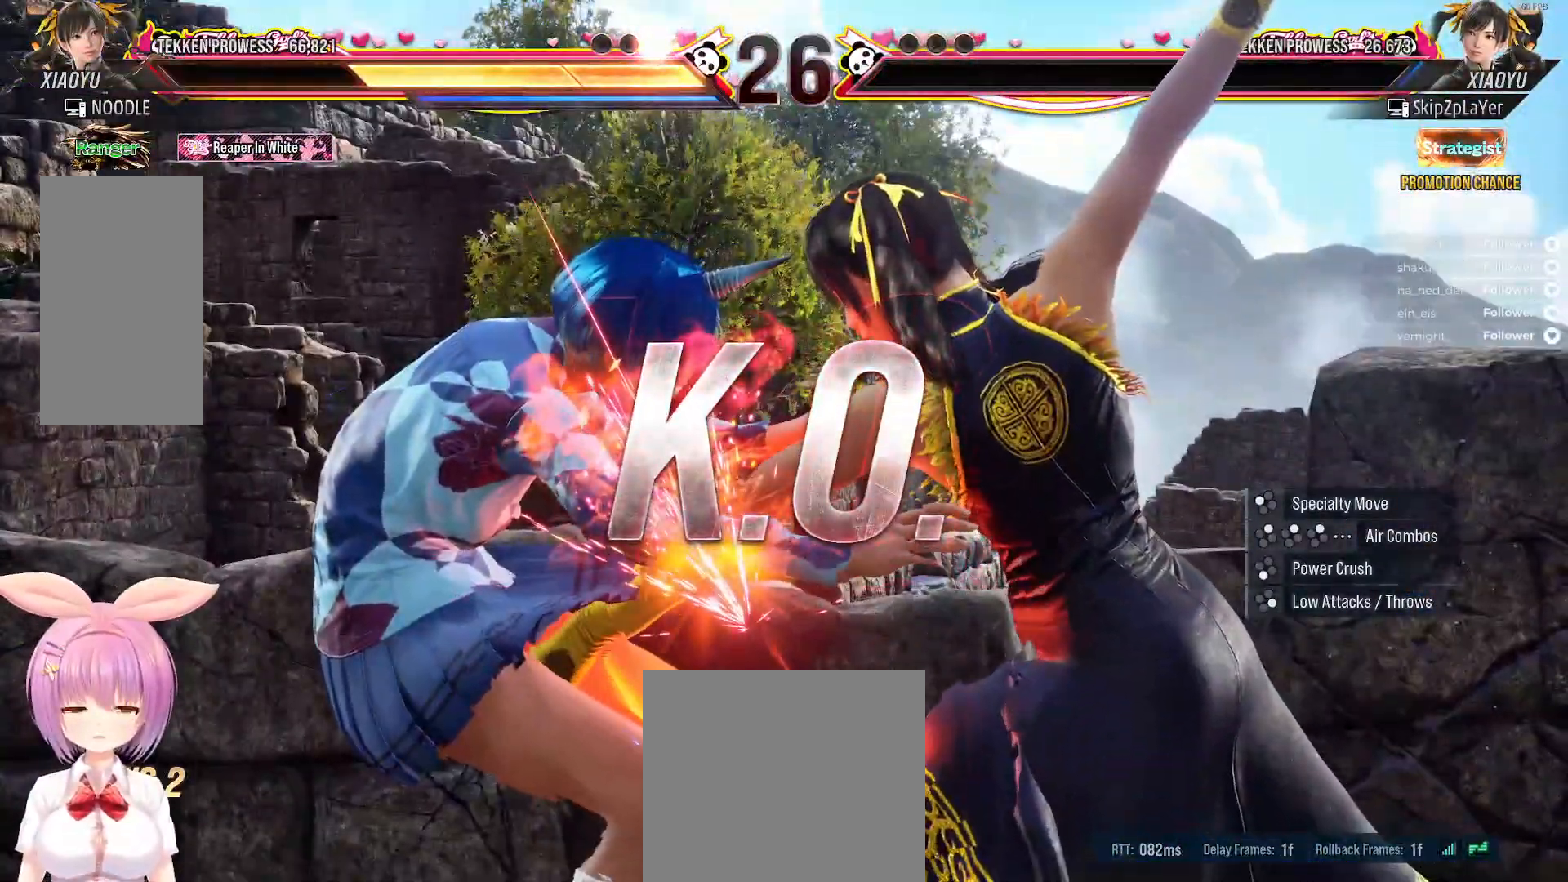
{"buttons": [], "right_stick": "center", "events": []}
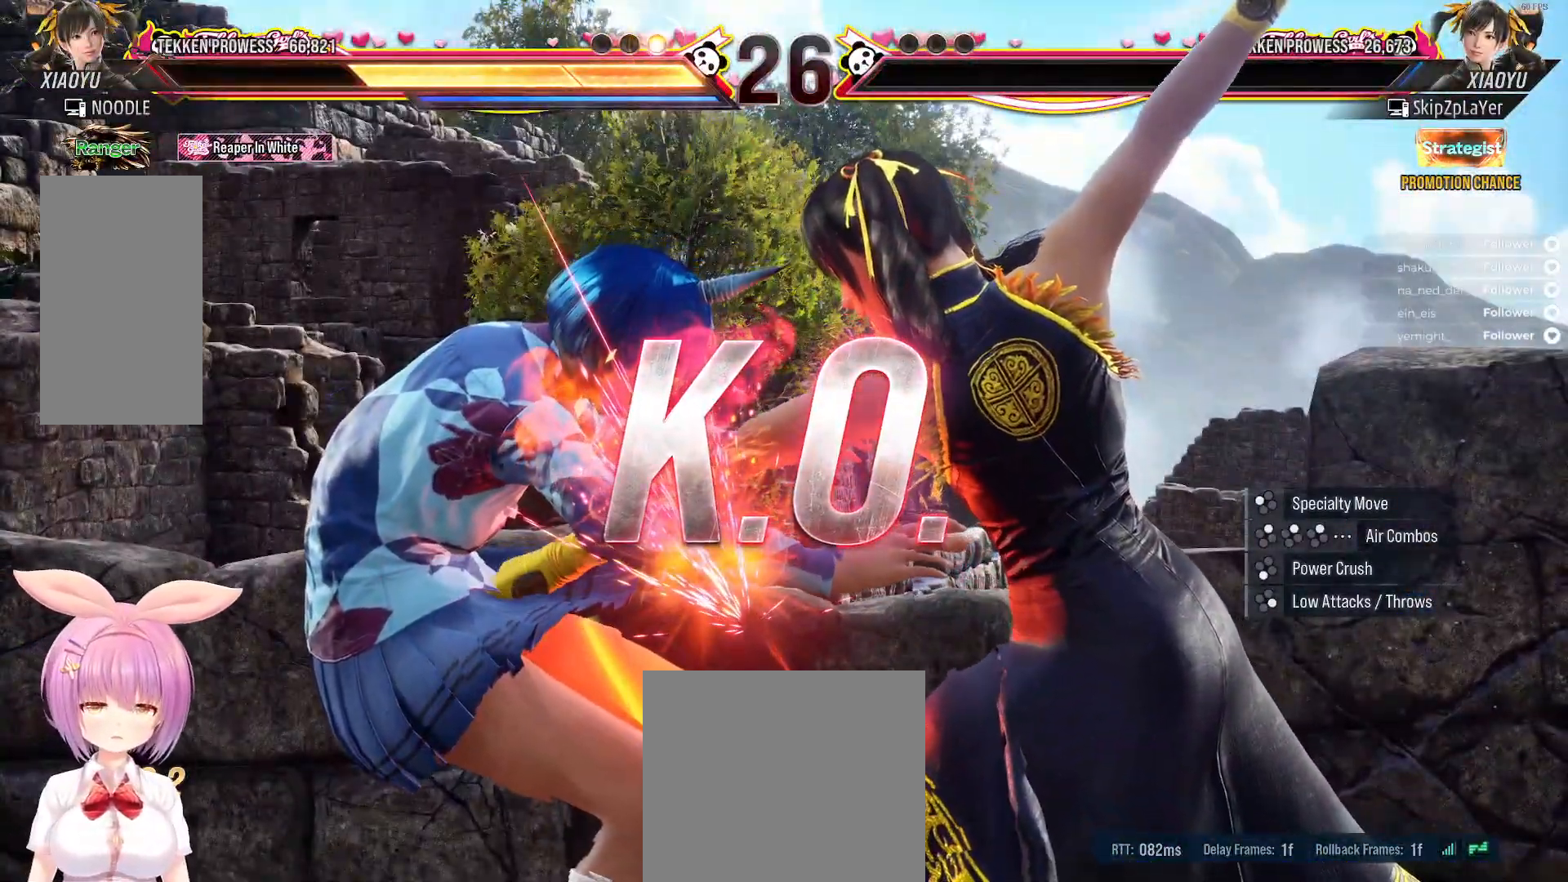
{"buttons": [], "right_stick": "center", "events": []}